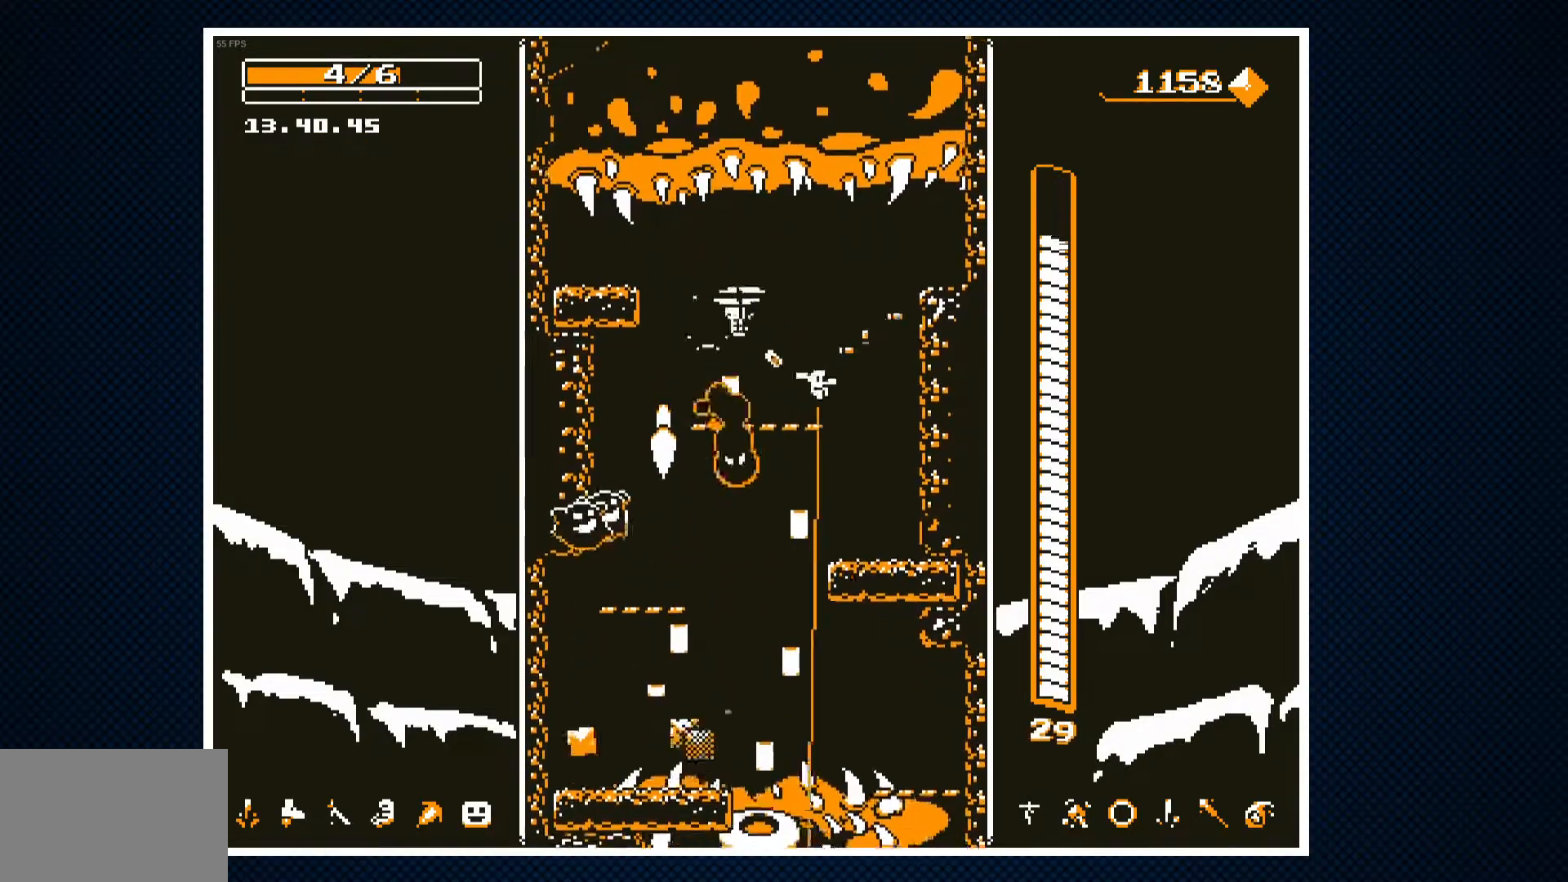
Gameplay with a controller (PlayStation layout); each line is a JSON object with the inputs held at the frame after it. "events" lists button and stick changes between this image and that frame as [ms after this image, input, new state], when the widget could be followed in between. Not read: left_stick right_stick.
{"buttons": ["DPAD_LEFT"], "events": [[200, "DPAD_RIGHT", "up"], [417, "DPAD_LEFT", "down"]]}
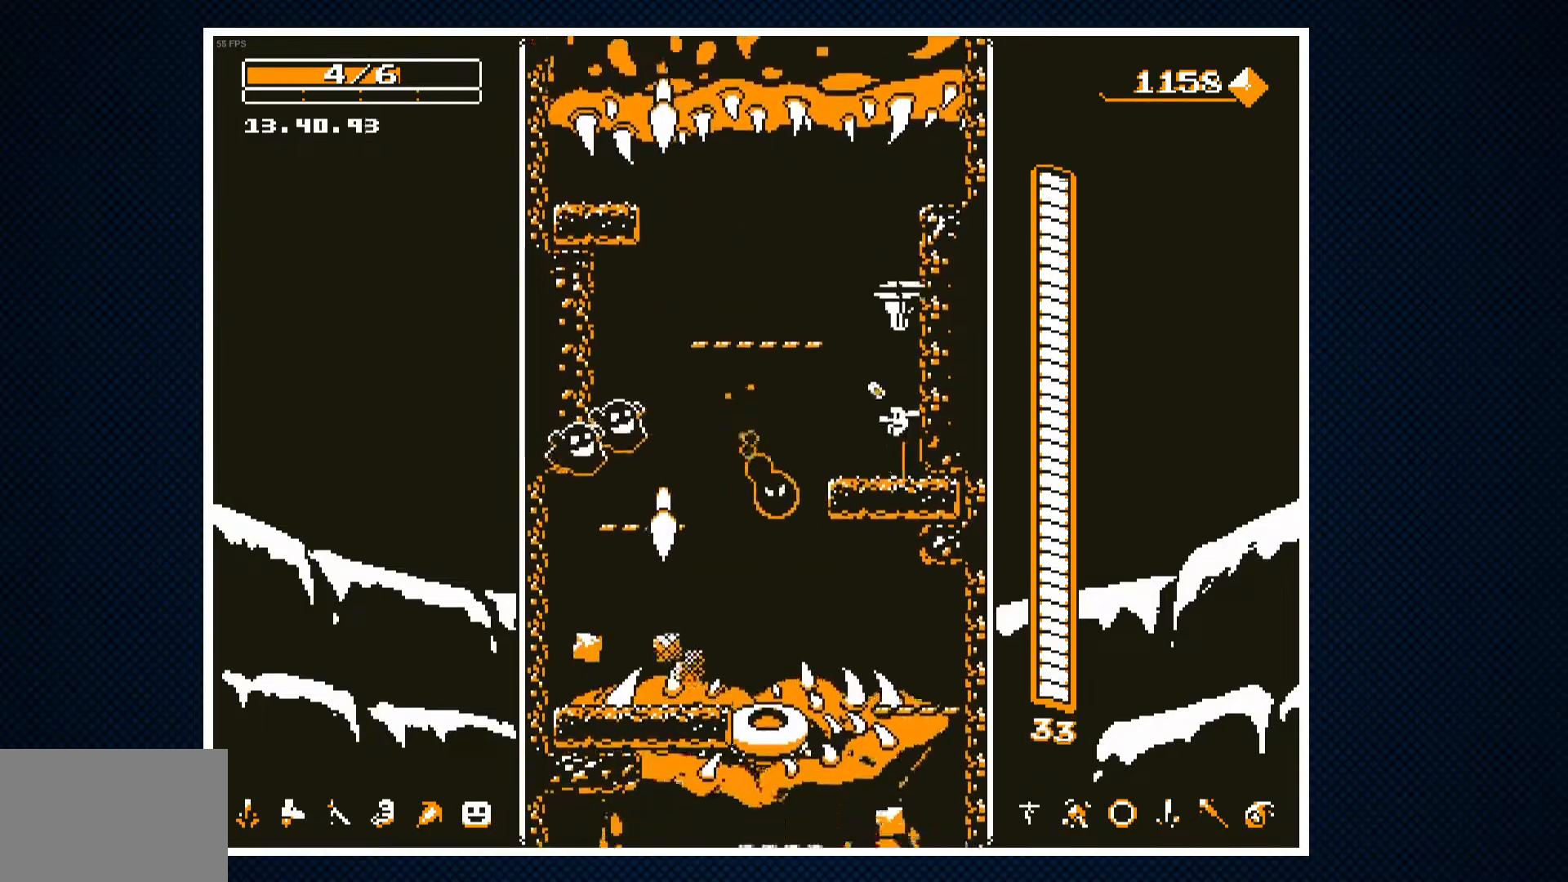
{"buttons": ["CROSS", "DPAD_RIGHT"], "events": [[17, "DPAD_LEFT", "up"], [100, "DPAD_LEFT", "down"], [117, "CROSS", "down"], [217, "CROSS", "up"], [267, "CROSS", "down"], [350, "DPAD_LEFT", "up"], [417, "DPAD_RIGHT", "down"]]}
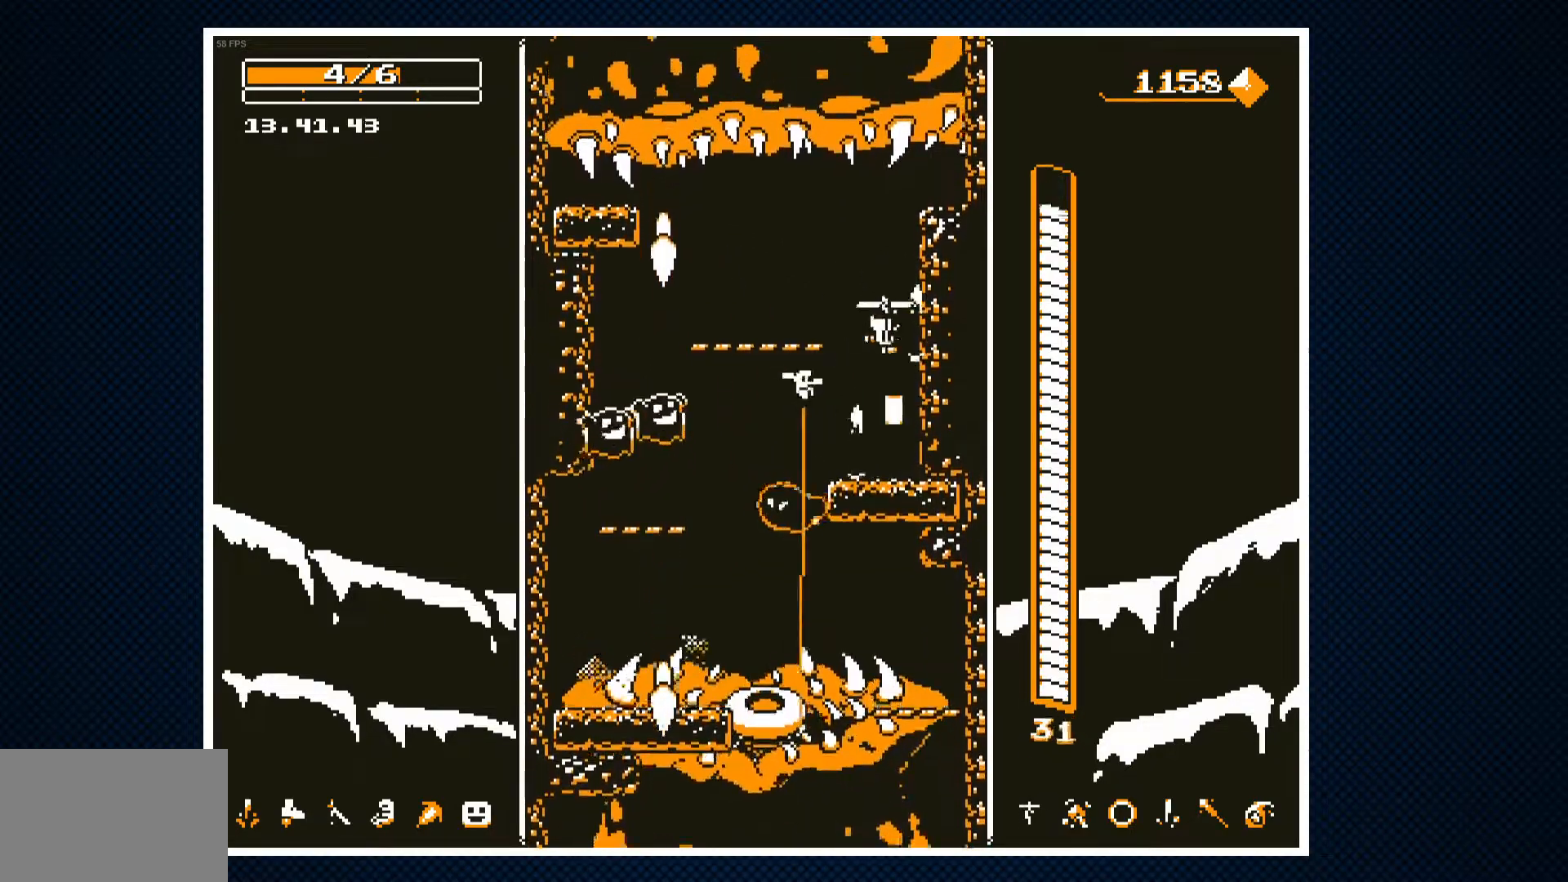
{"buttons": [], "events": [[17, "DPAD_RIGHT", "up"], [183, "DPAD_RIGHT", "down"], [267, "CROSS", "up"], [333, "DPAD_RIGHT", "up"]]}
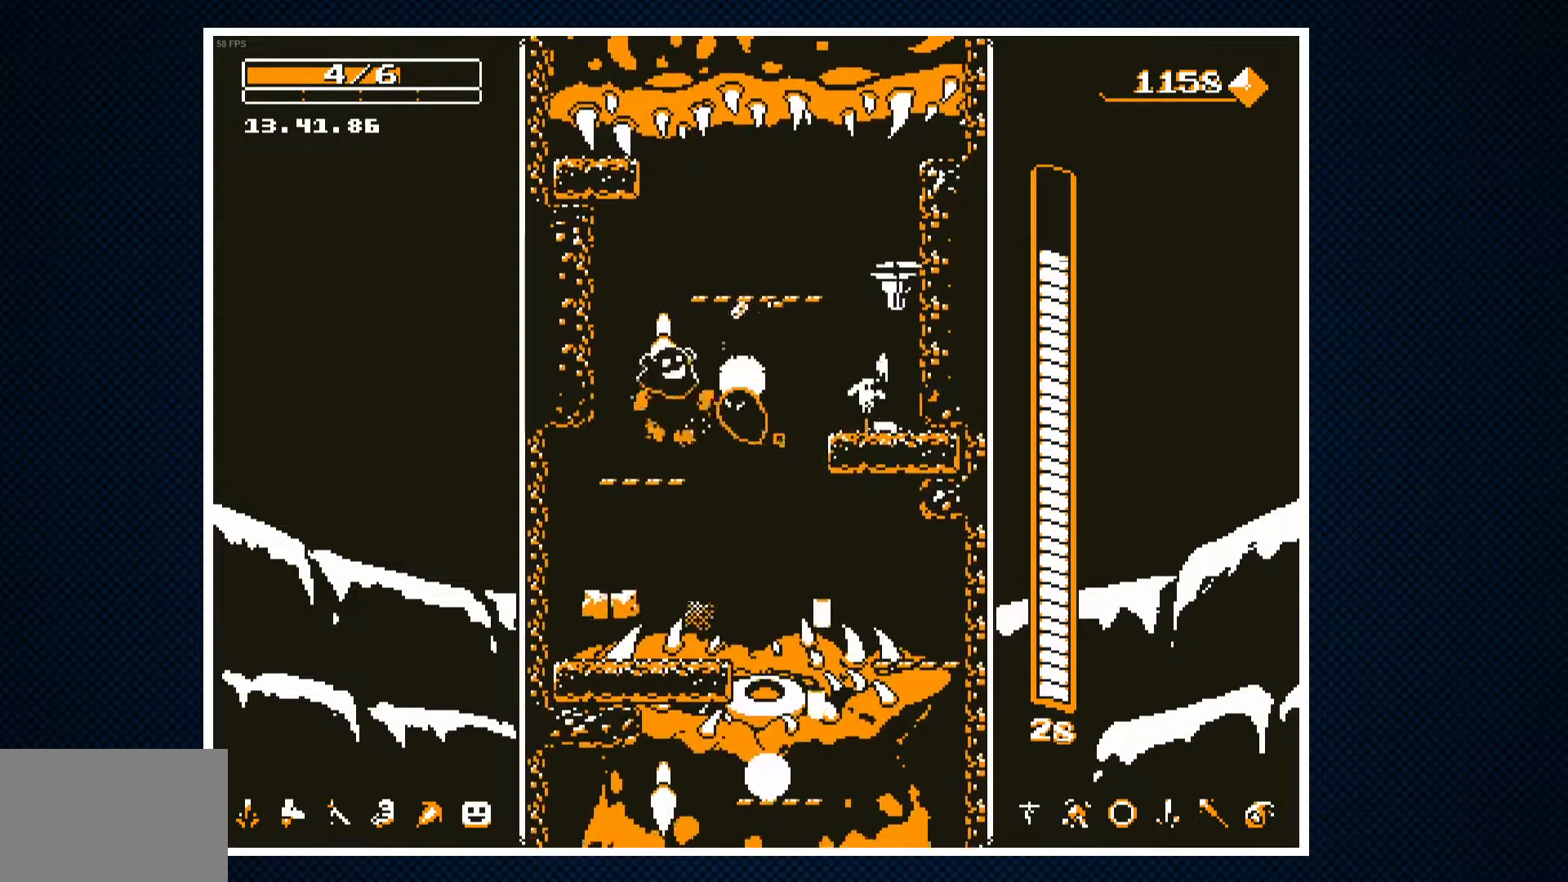
{"buttons": ["CROSS", "DPAD_LEFT"], "events": [[100, "DPAD_LEFT", "down"], [117, "CROSS", "down"], [267, "CROSS", "up"], [350, "CROSS", "down"]]}
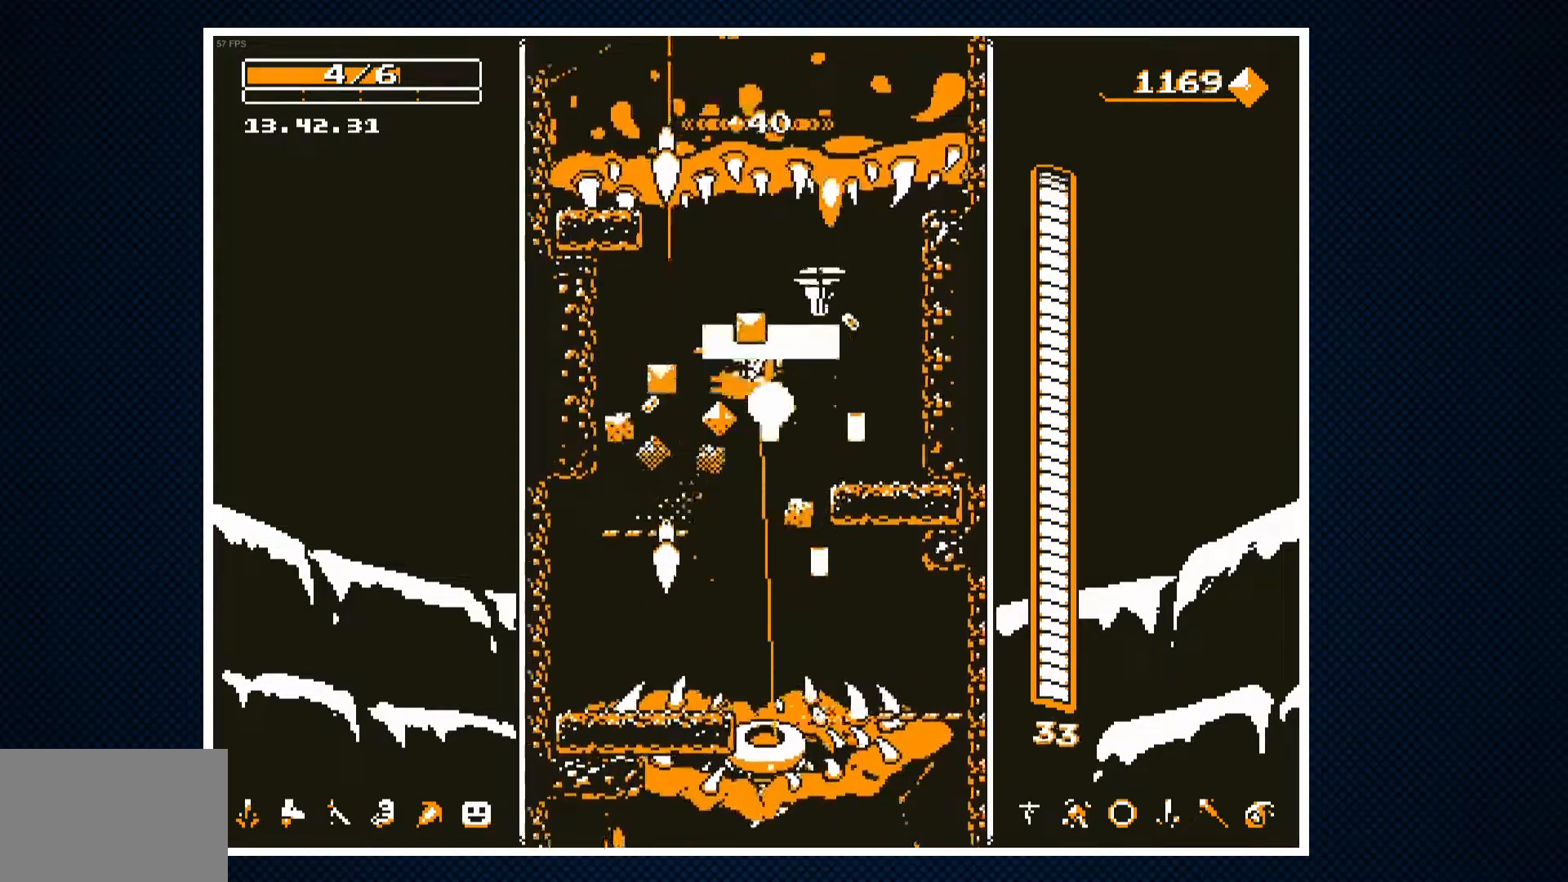
{"buttons": ["CROSS"], "events": [[17, "DPAD_LEFT", "up"], [133, "DPAD_RIGHT", "down"], [217, "DPAD_RIGHT", "up"]]}
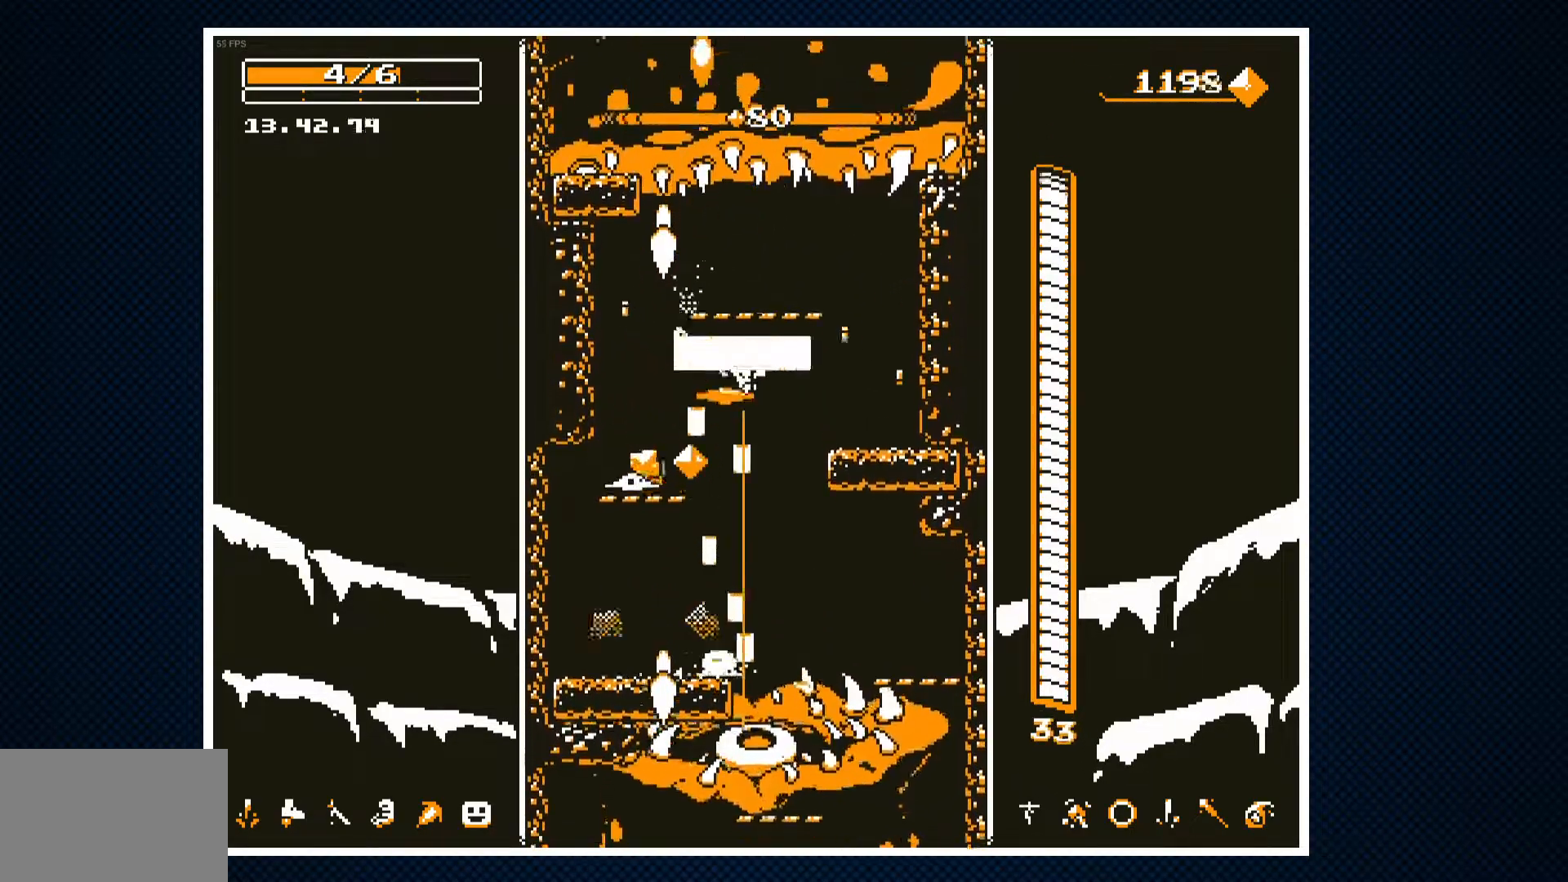
{"buttons": ["CROSS"], "events": [[200, "DPAD_RIGHT", "down"], [267, "DPAD_RIGHT", "up"]]}
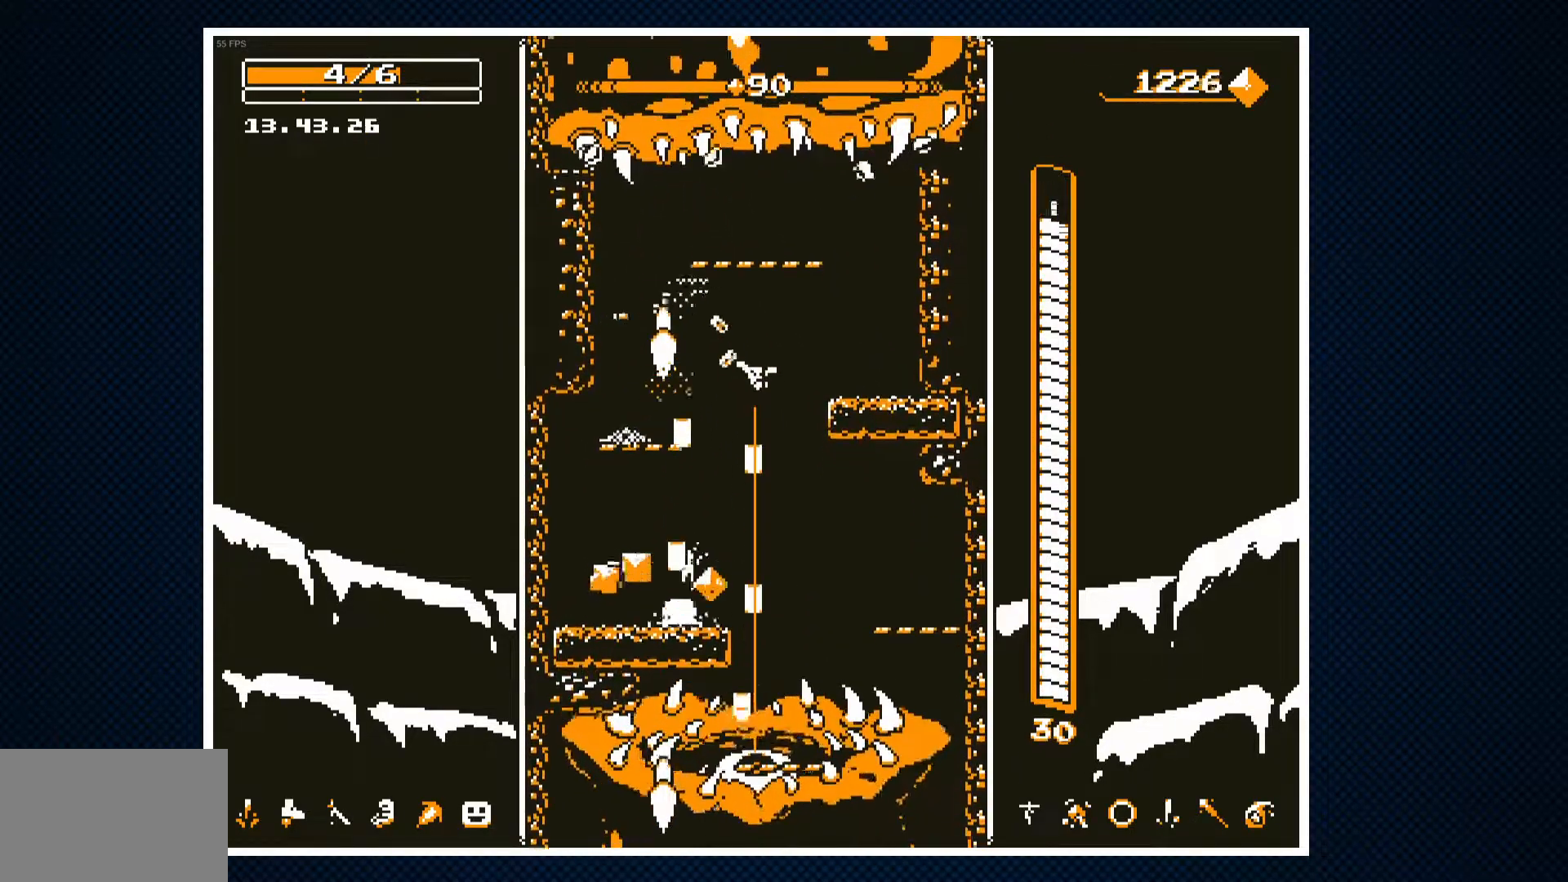
{"buttons": ["CROSS"], "events": []}
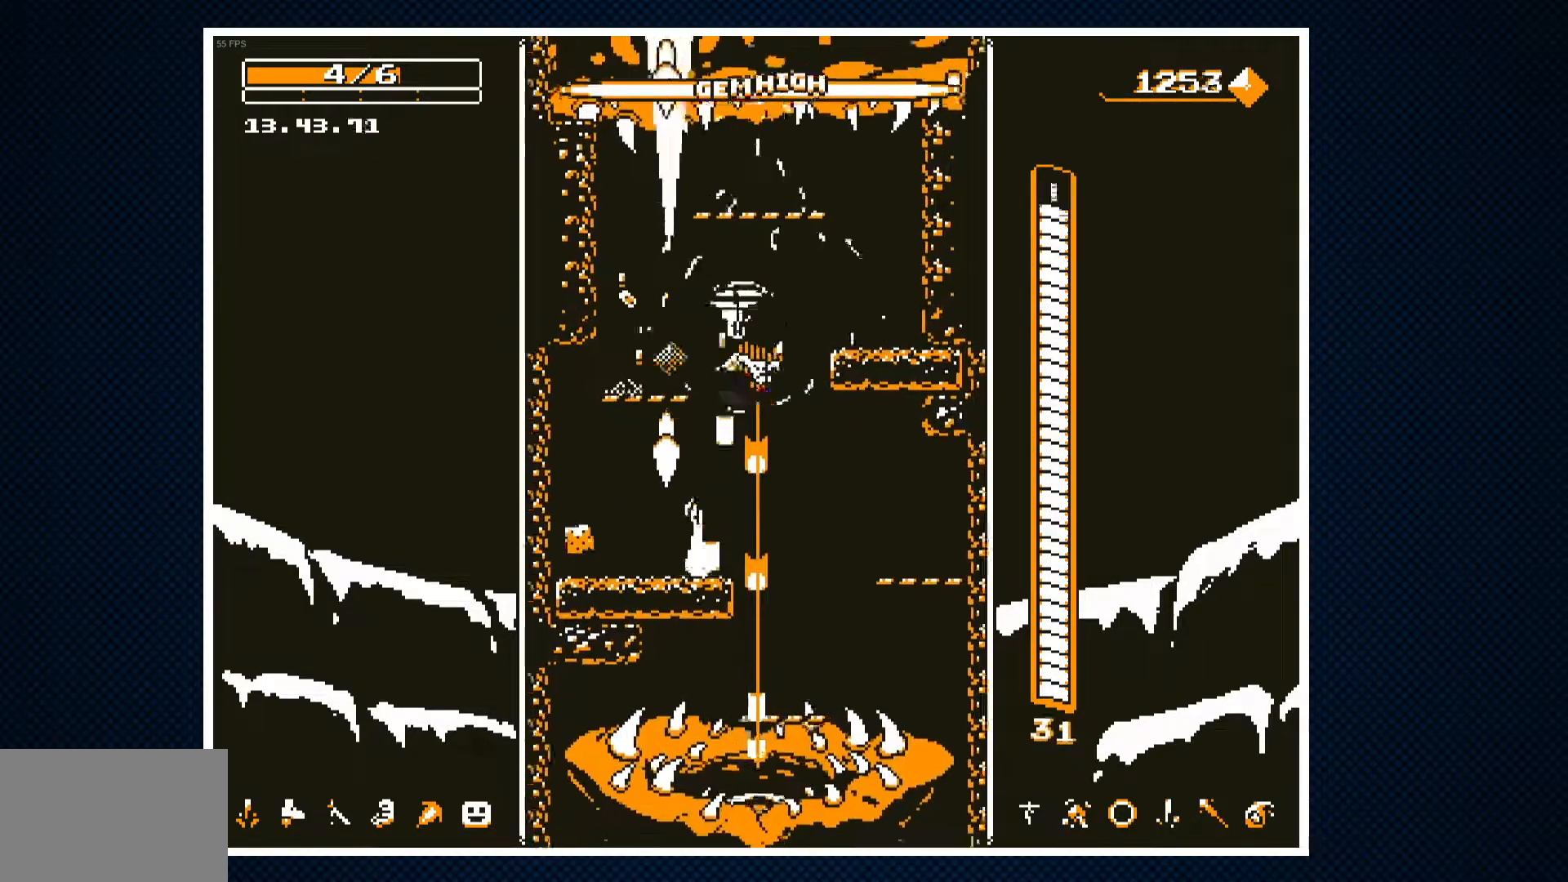
{"buttons": ["CROSS", "DPAD_LEFT"], "events": [[500, "DPAD_LEFT", "down"]]}
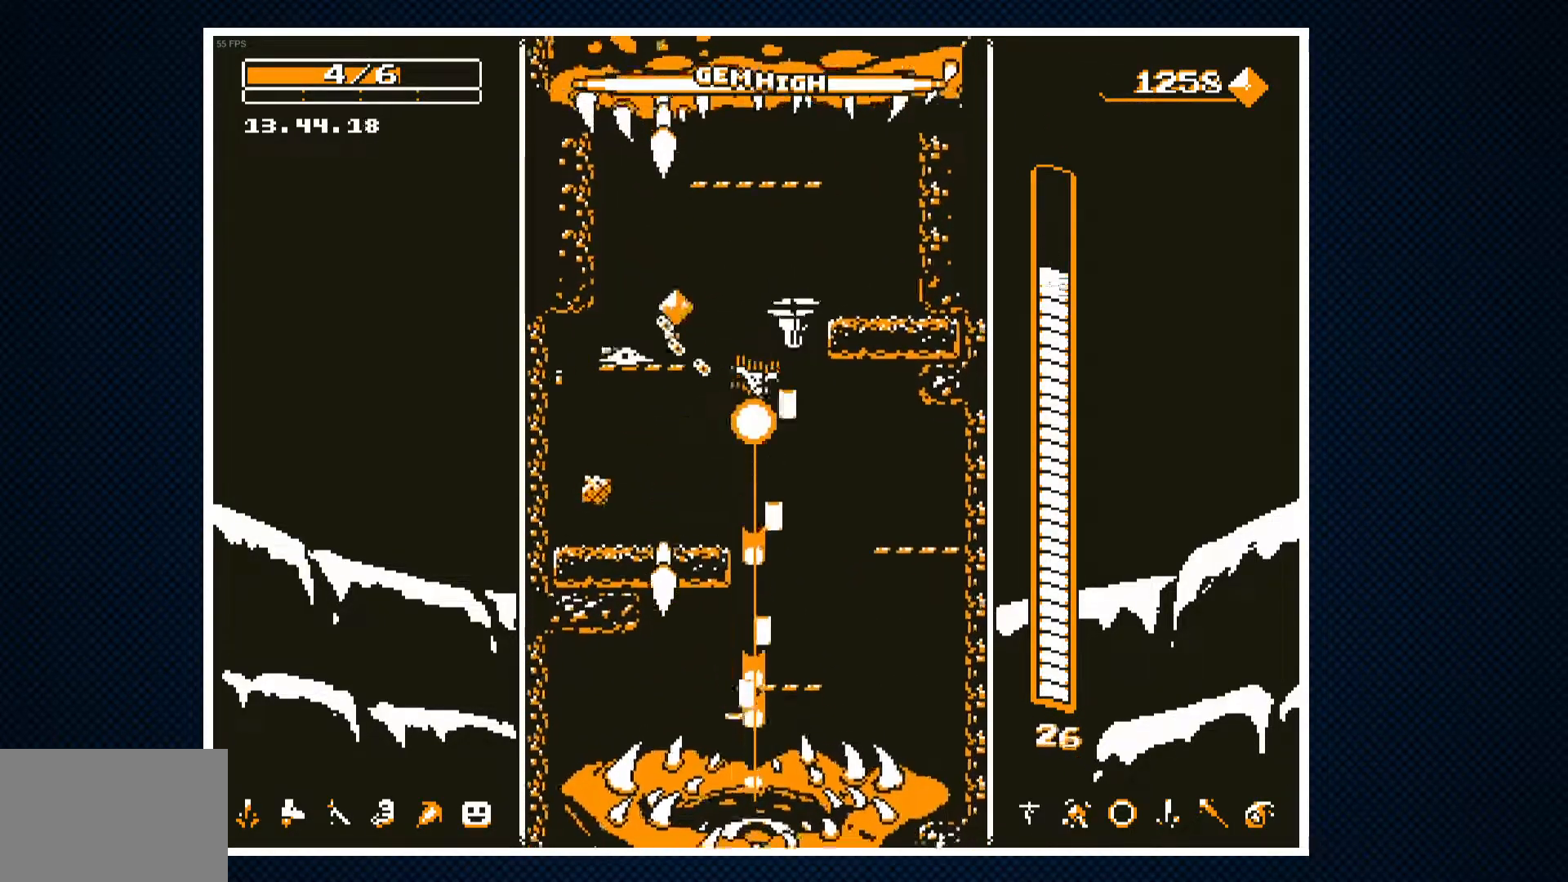
{"buttons": ["DPAD_RIGHT"], "events": [[100, "CROSS", "up"], [367, "DPAD_LEFT", "up"], [417, "DPAD_RIGHT", "down"]]}
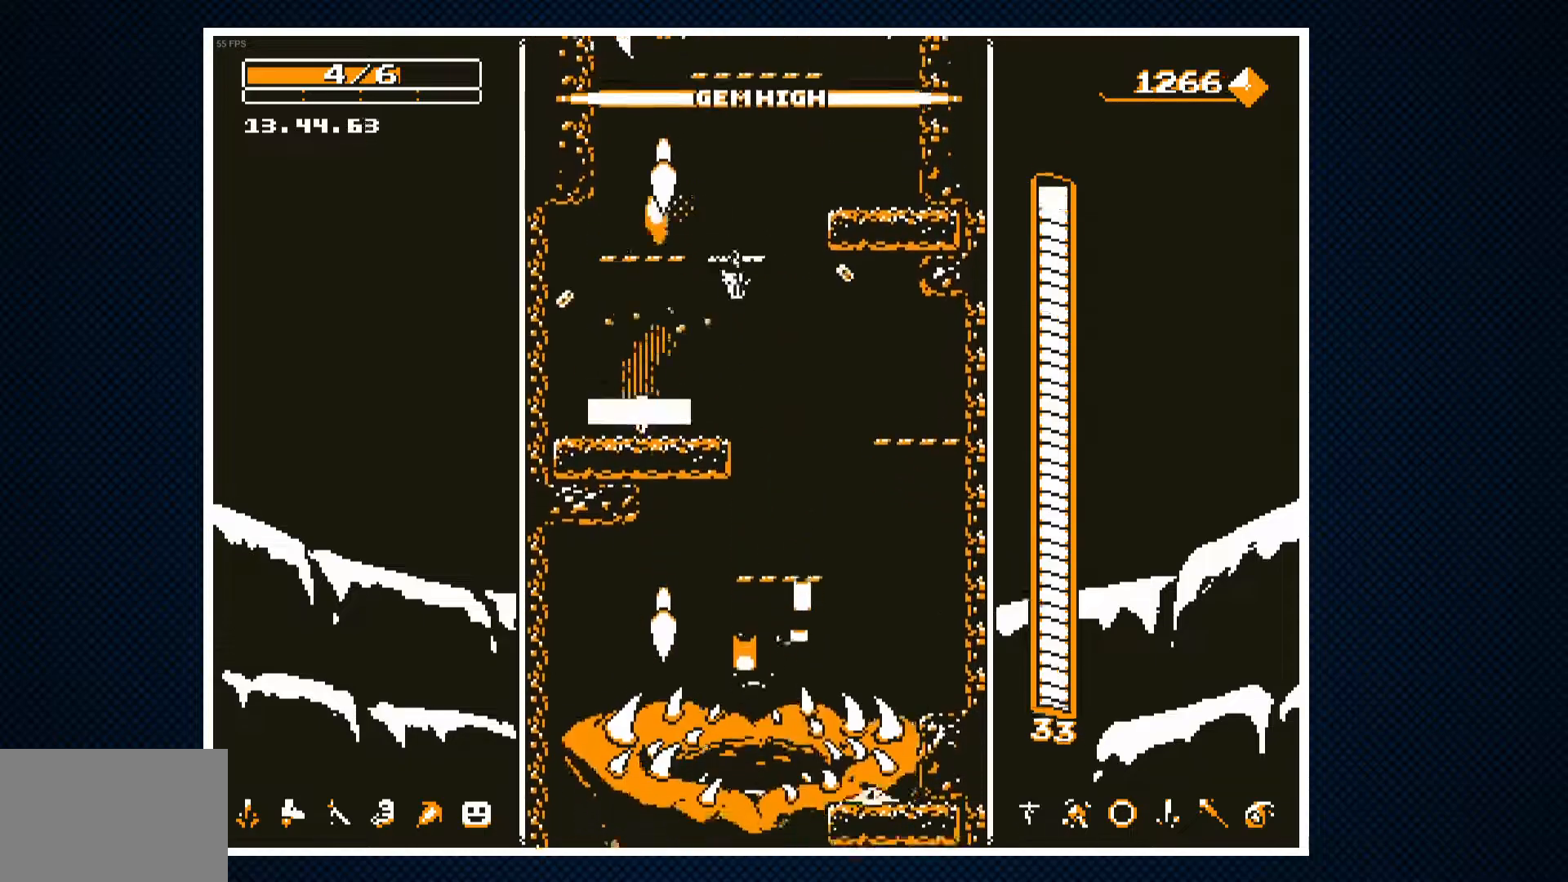
{"buttons": ["CROSS"], "events": [[117, "CROSS", "down"], [217, "CROSS", "up"], [267, "DPAD_RIGHT", "up"], [283, "CROSS", "down"], [383, "DPAD_LEFT", "down"], [450, "DPAD_LEFT", "up"]]}
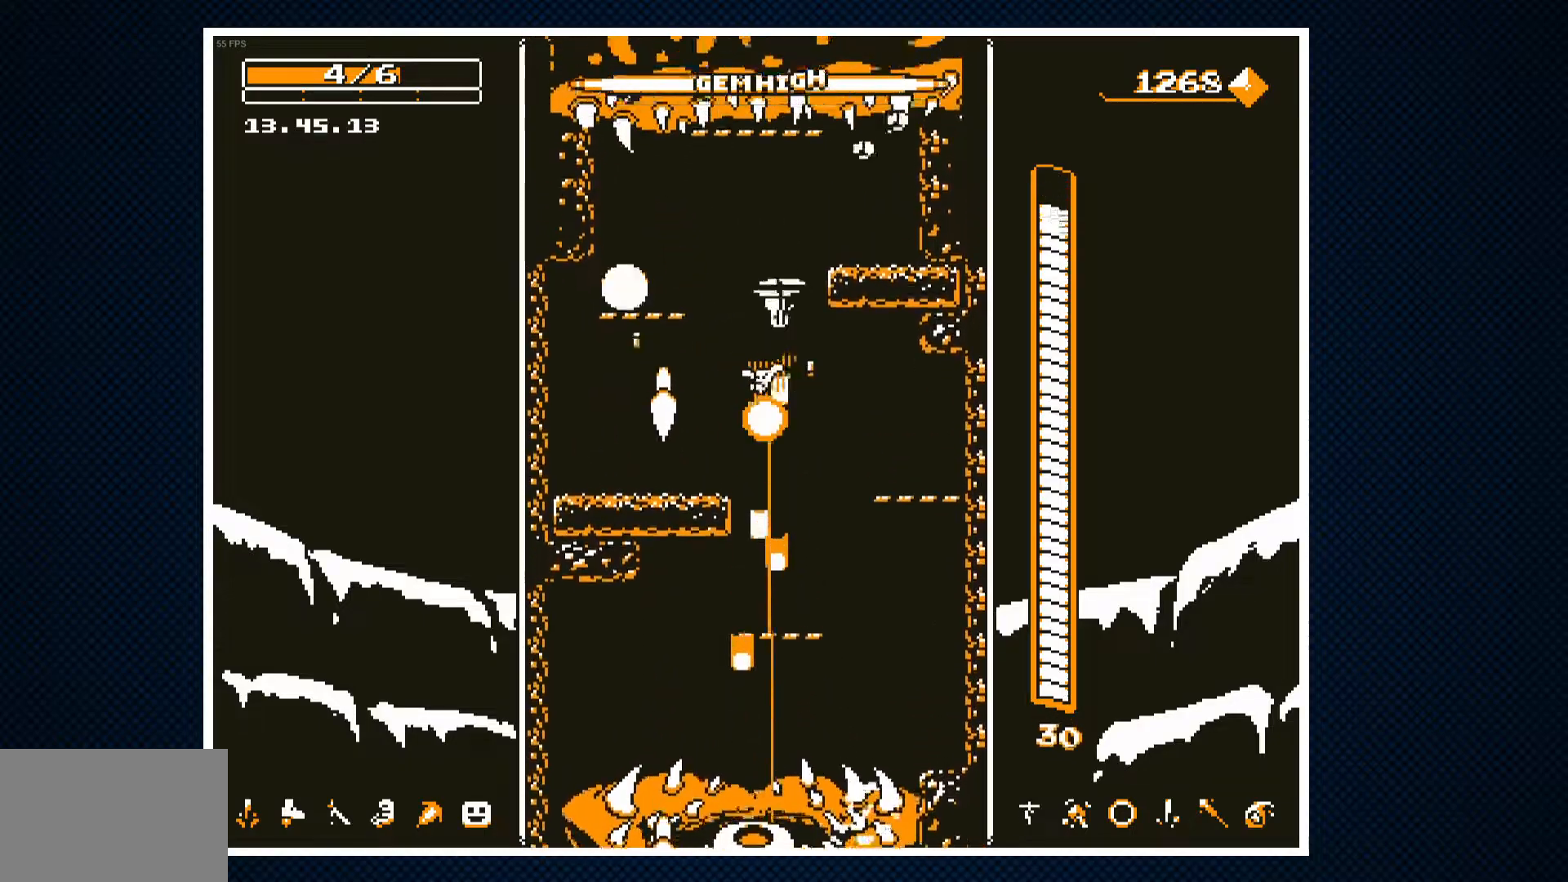
{"buttons": ["CROSS", "DPAD_RIGHT"], "events": [[267, "DPAD_RIGHT", "down"], [317, "DPAD_RIGHT", "up"], [500, "DPAD_RIGHT", "down"]]}
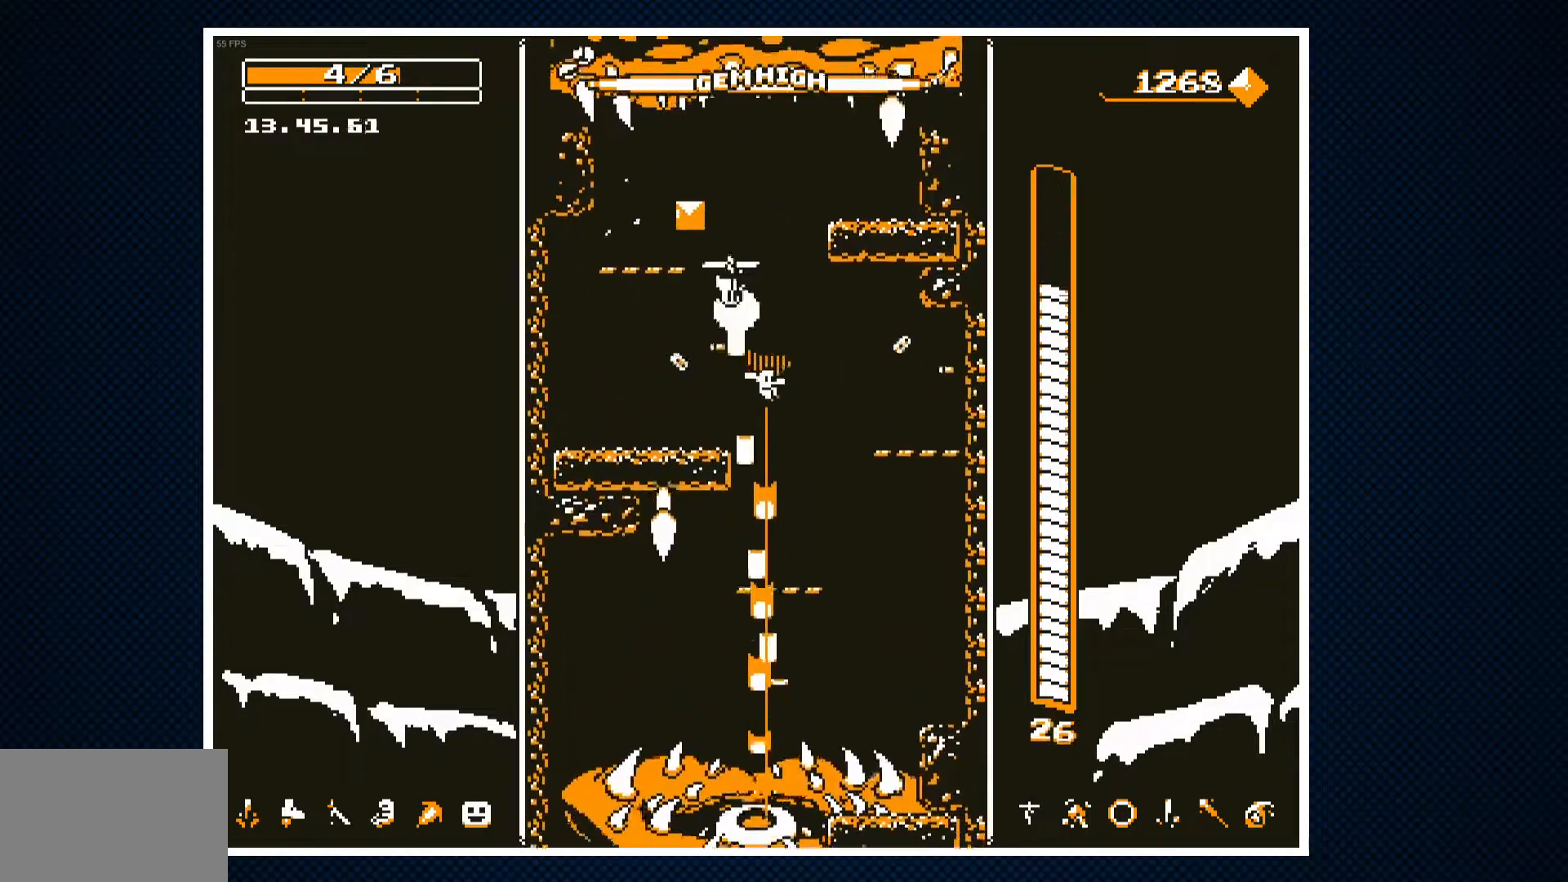
{"buttons": ["CROSS"], "events": [[83, "DPAD_RIGHT", "up"]]}
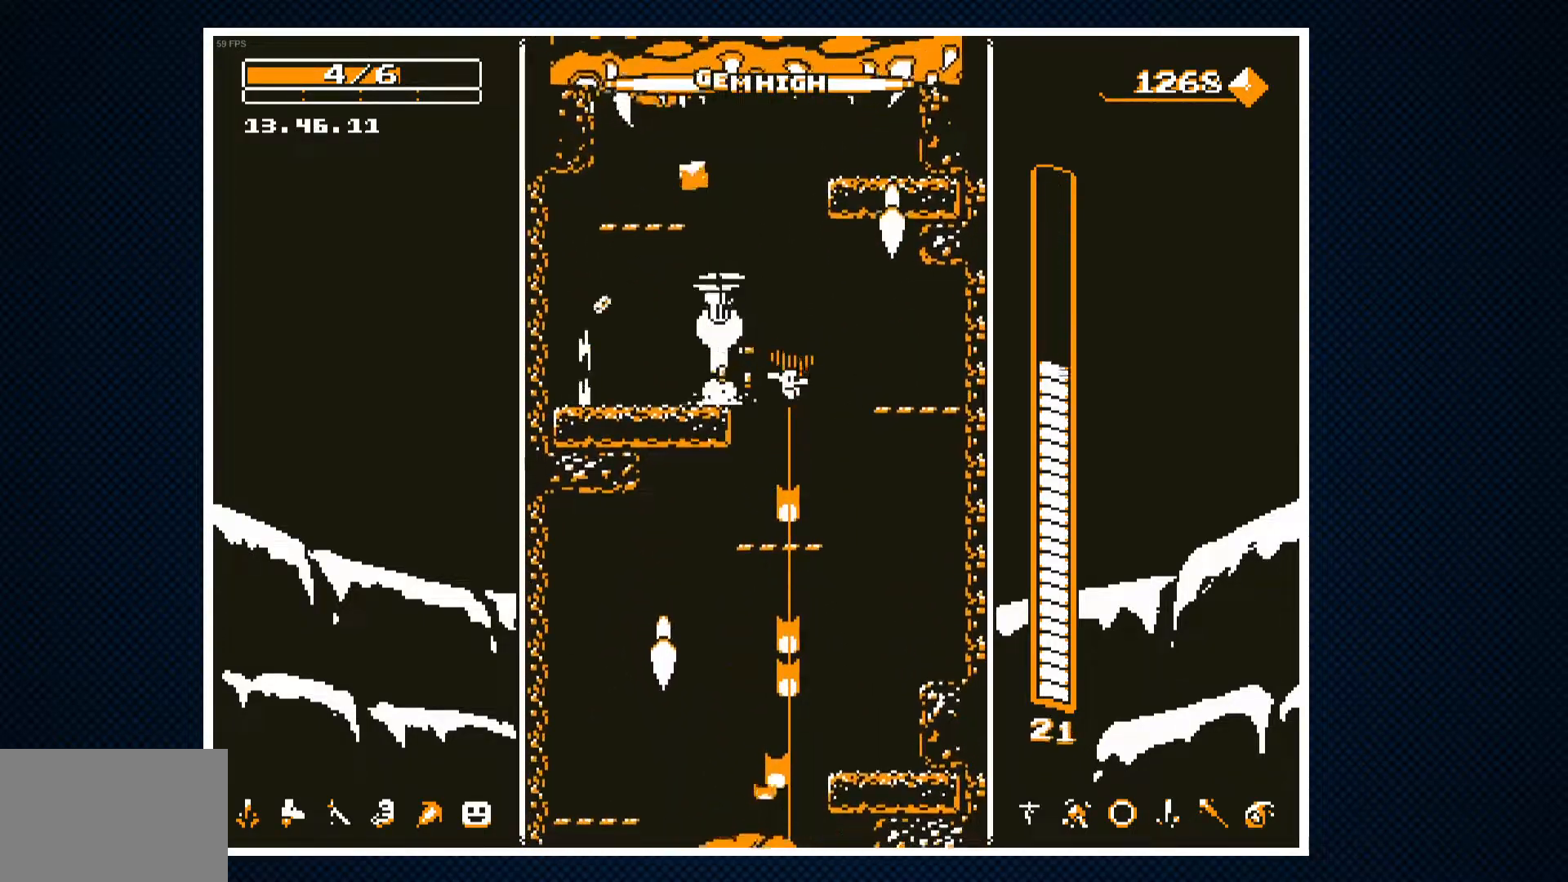
{"buttons": [], "events": [[267, "CROSS", "up"], [300, "DPAD_RIGHT", "down"], [383, "DPAD_RIGHT", "up"]]}
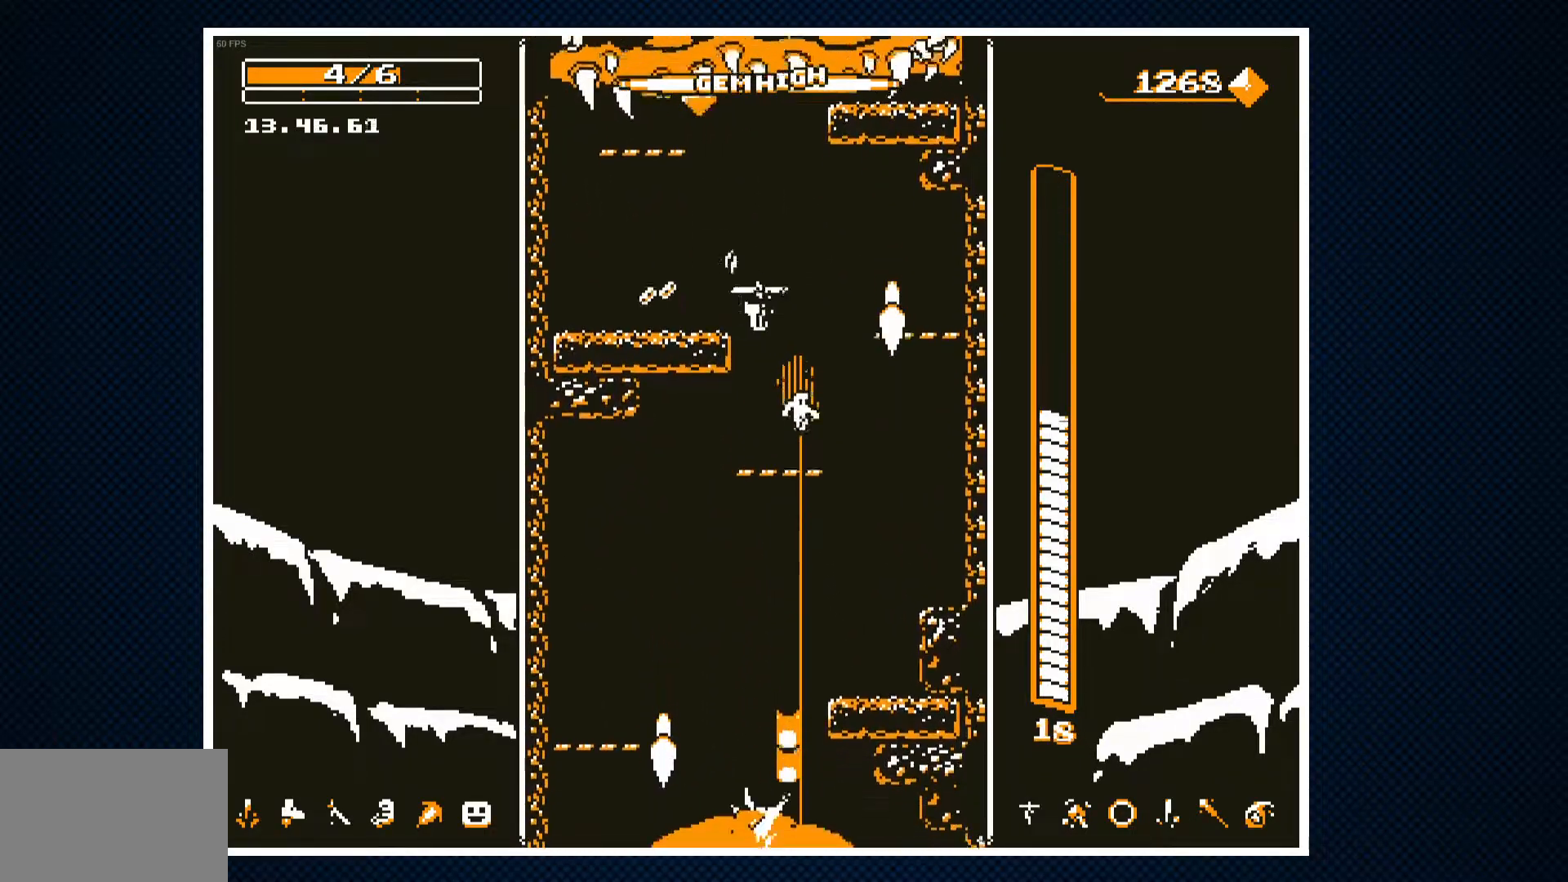
{"buttons": [], "events": [[17, "DPAD_LEFT", "down"], [100, "DPAD_LEFT", "up"]]}
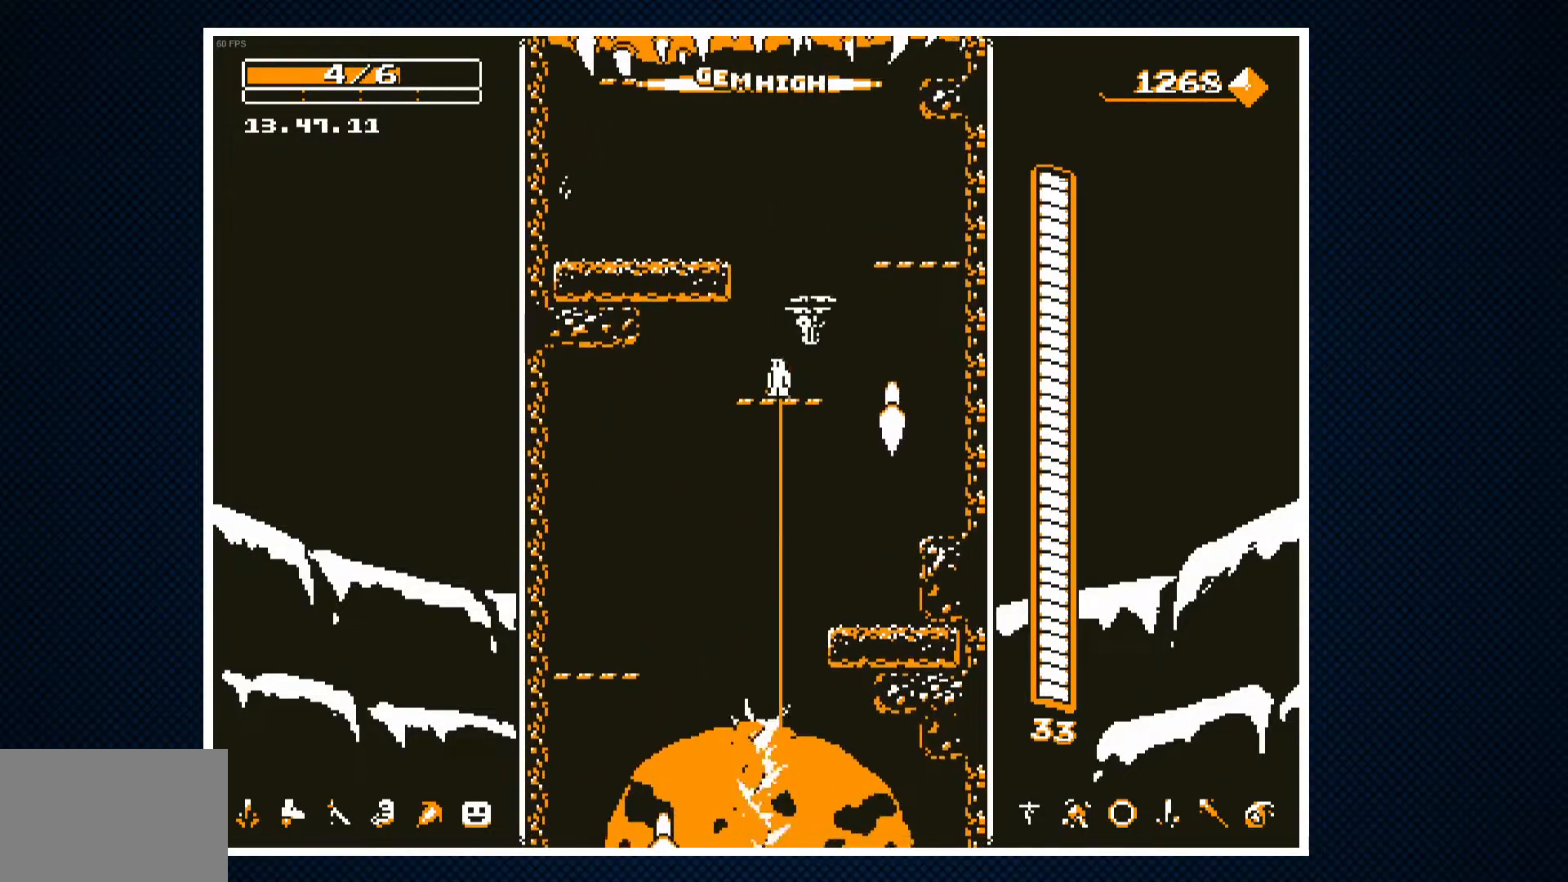
{"buttons": [], "events": [[150, "DPAD_RIGHT", "down"], [233, "DPAD_RIGHT", "up"]]}
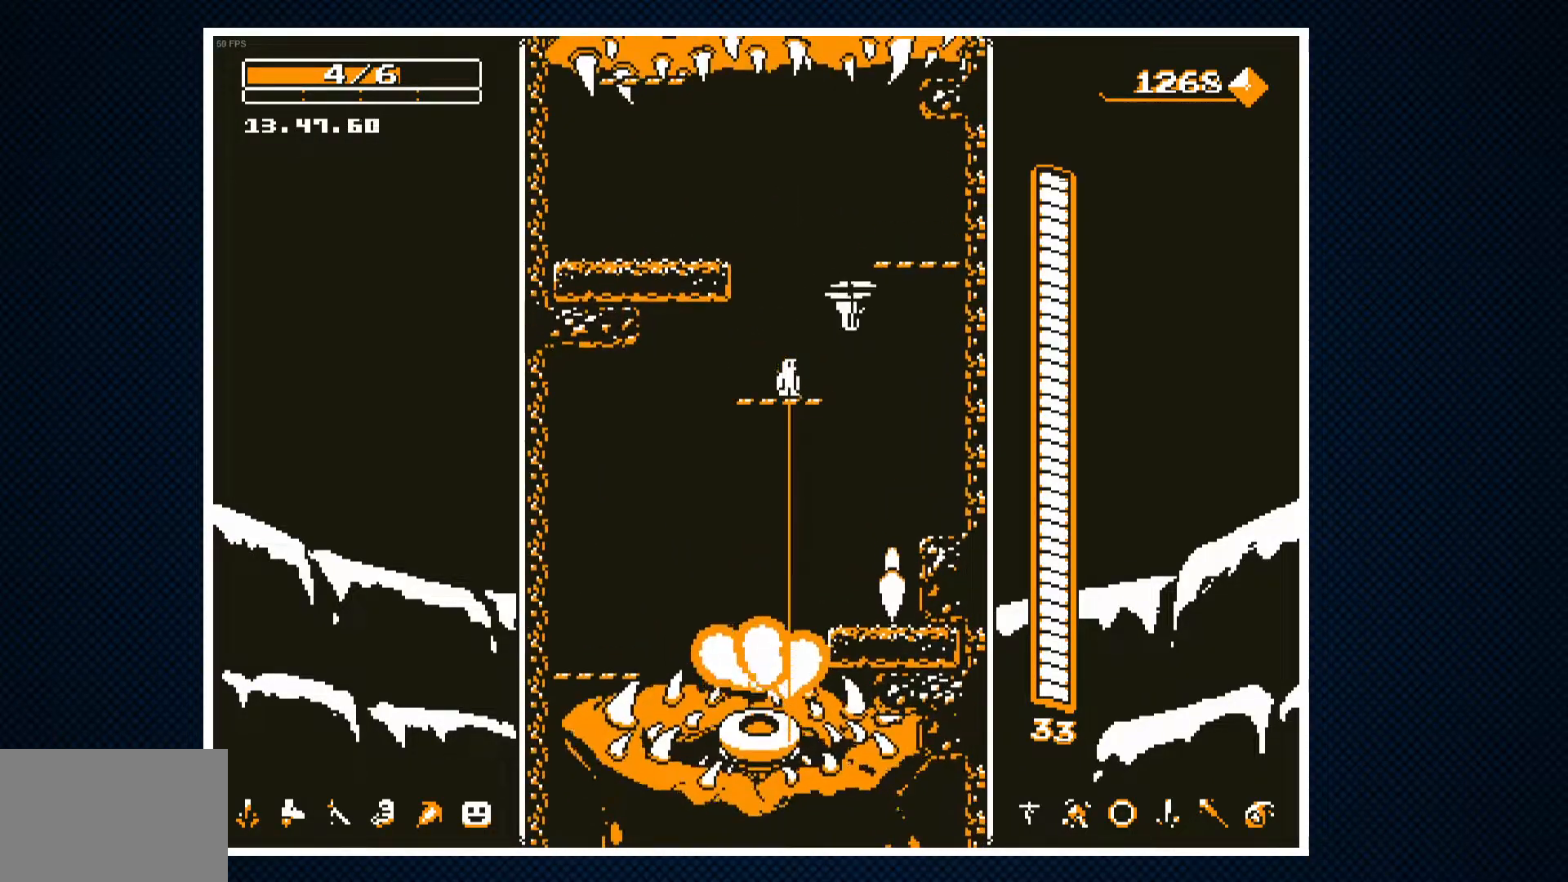
{"buttons": ["DPAD_RIGHT"], "events": [[383, "DPAD_RIGHT", "down"], [417, "CROSS", "down"], [500, "CROSS", "up"]]}
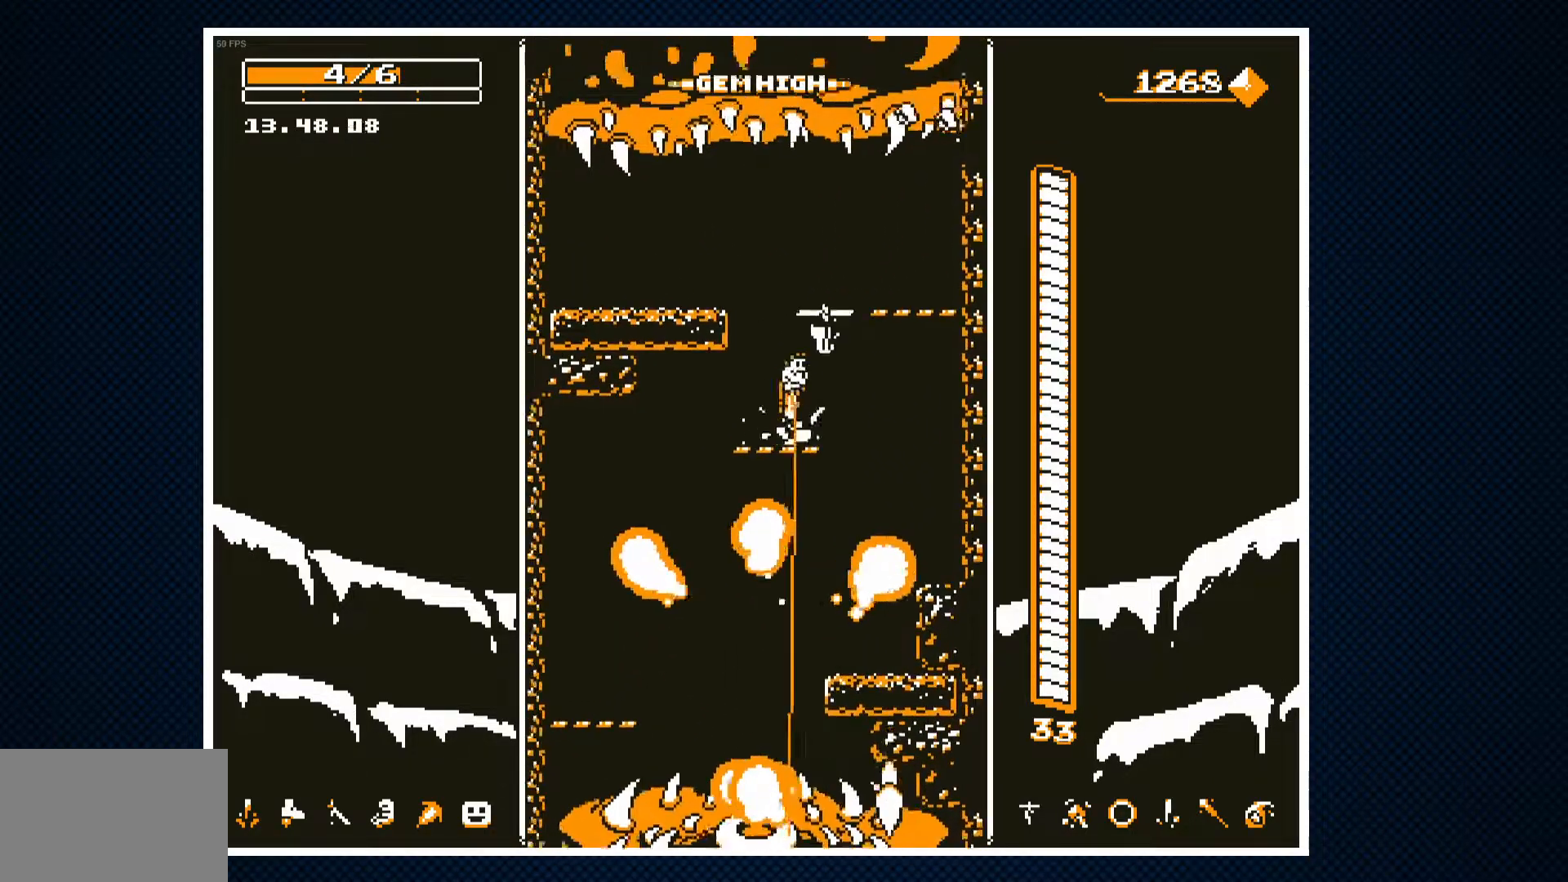
{"buttons": [], "events": [[33, "DPAD_RIGHT", "up"], [233, "DPAD_LEFT", "down"], [317, "DPAD_LEFT", "up"], [400, "DPAD_RIGHT", "down"], [417, "DPAD_RIGHT", "up"]]}
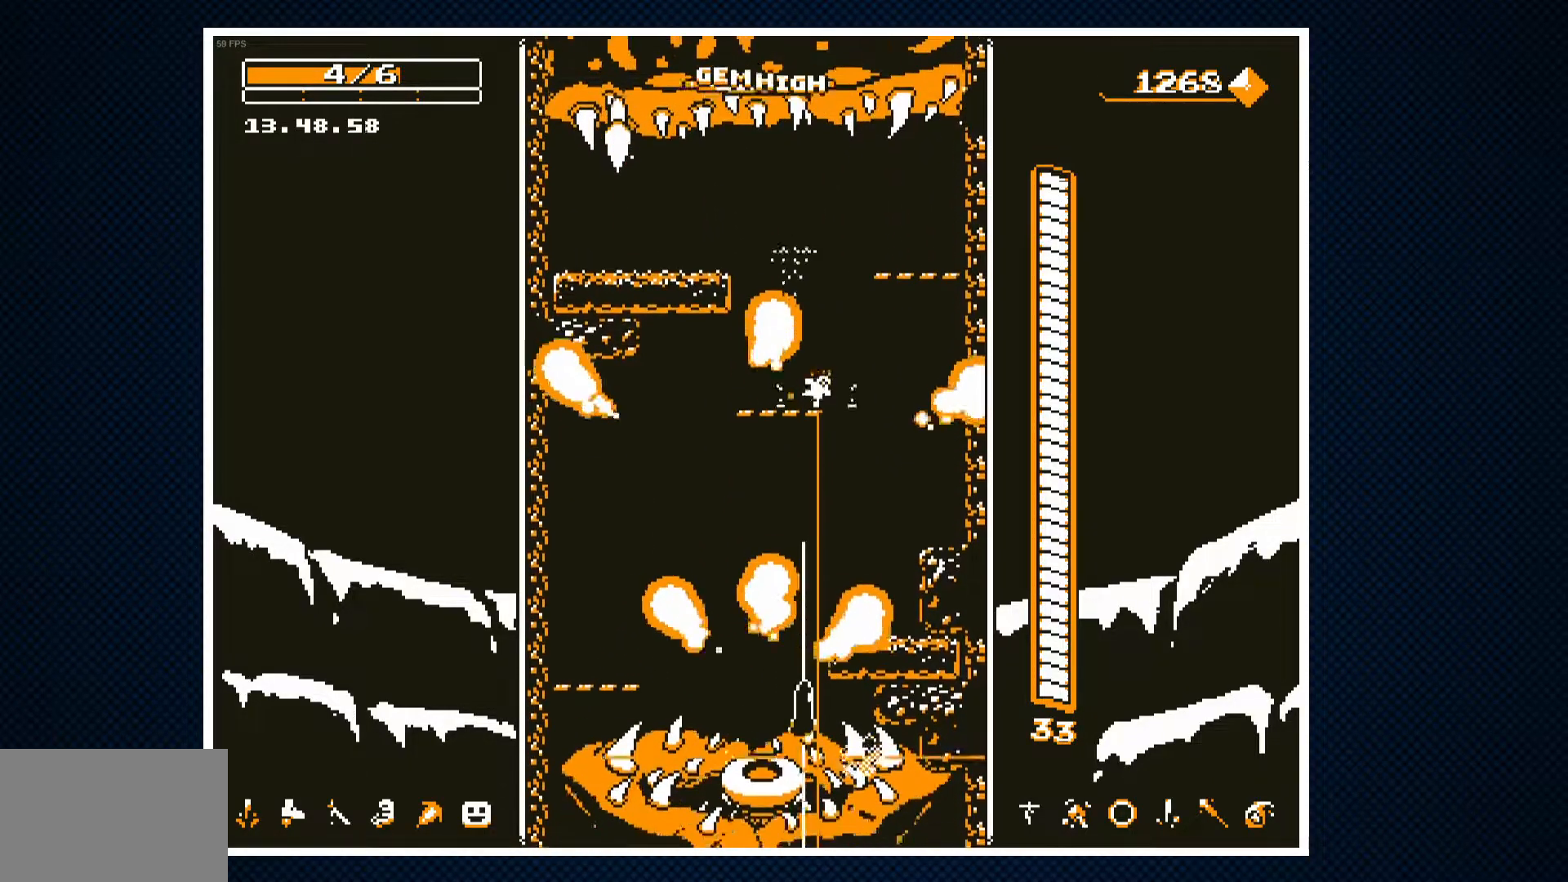
{"buttons": [], "events": [[283, "DPAD_RIGHT", "down"], [333, "CROSS", "down"], [367, "CROSS", "up"], [433, "DPAD_RIGHT", "up"]]}
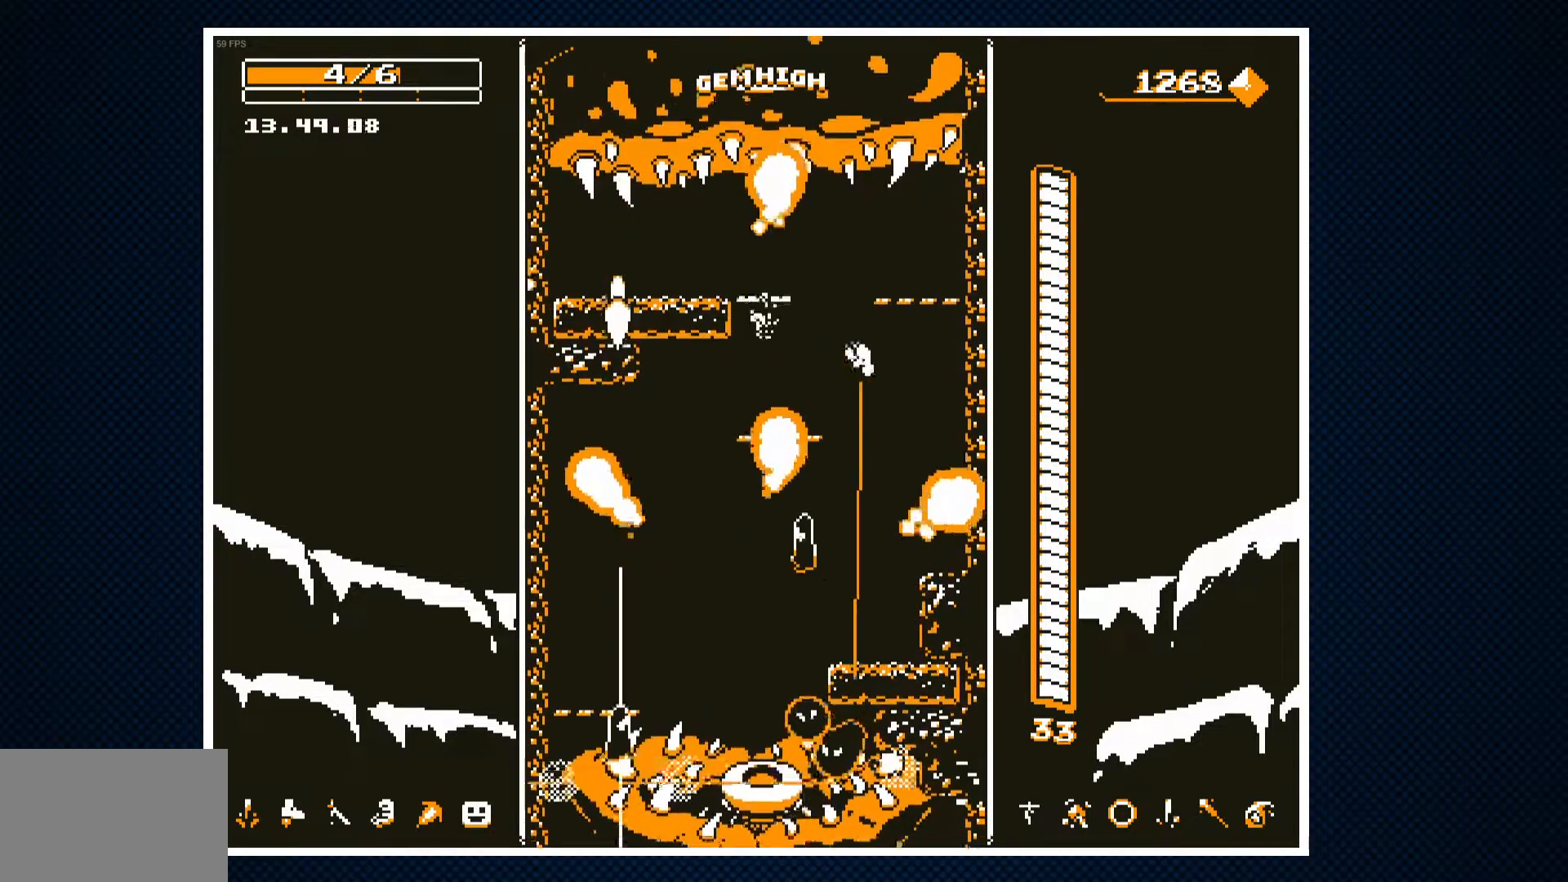
{"buttons": ["CROSS"], "events": [[150, "DPAD_LEFT", "down"], [200, "CROSS", "down"], [267, "DPAD_LEFT", "up"]]}
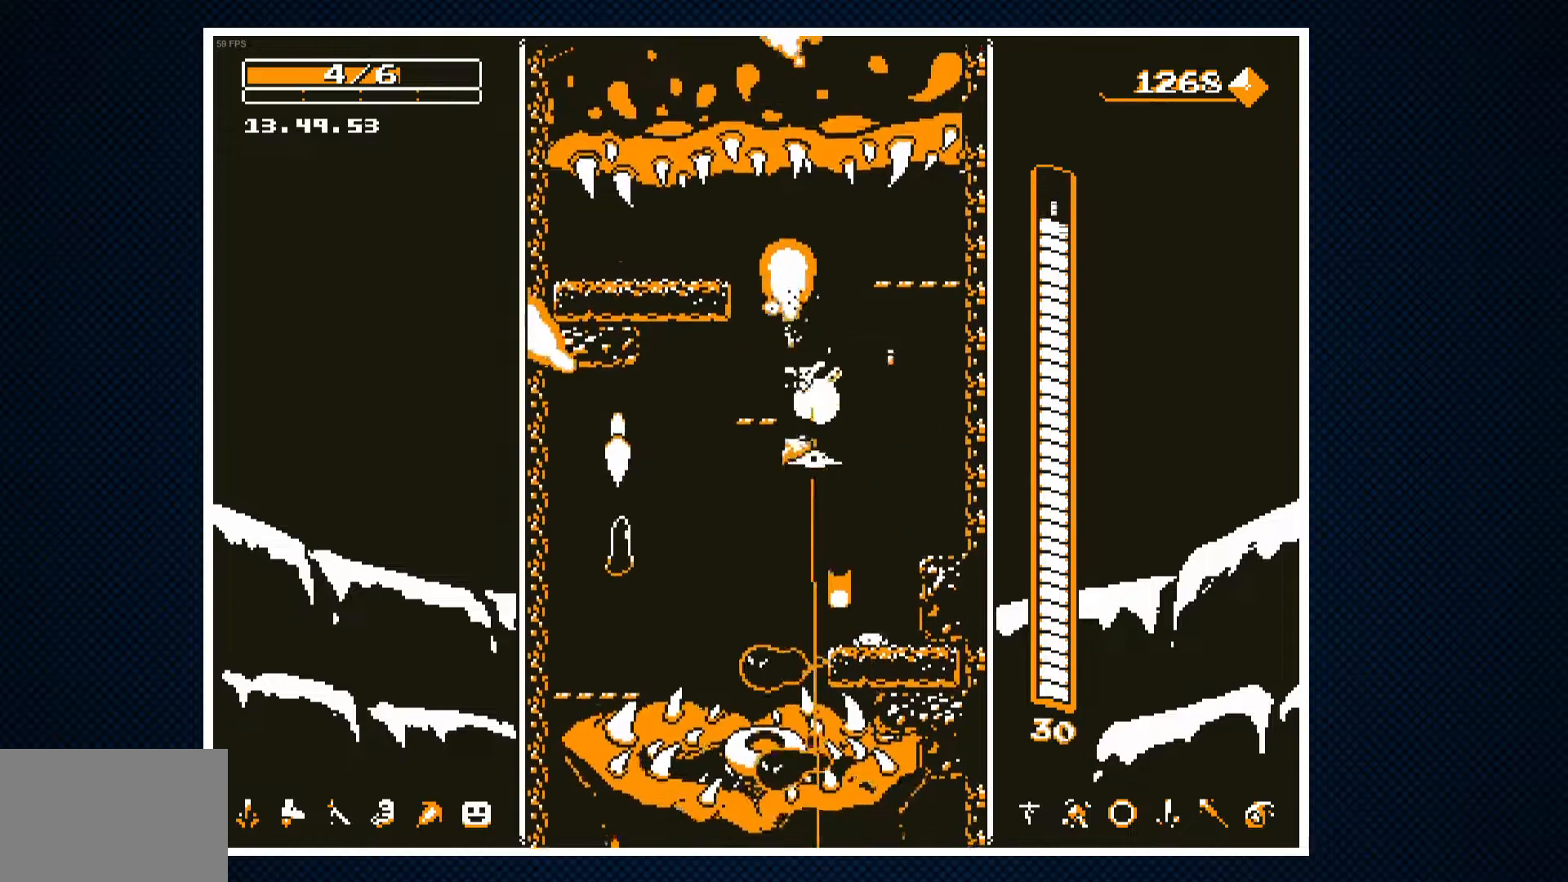
{"buttons": ["CROSS"], "events": [[200, "DPAD_LEFT", "down"], [283, "DPAD_LEFT", "up"], [400, "DPAD_RIGHT", "down"], [433, "DPAD_RIGHT", "up"]]}
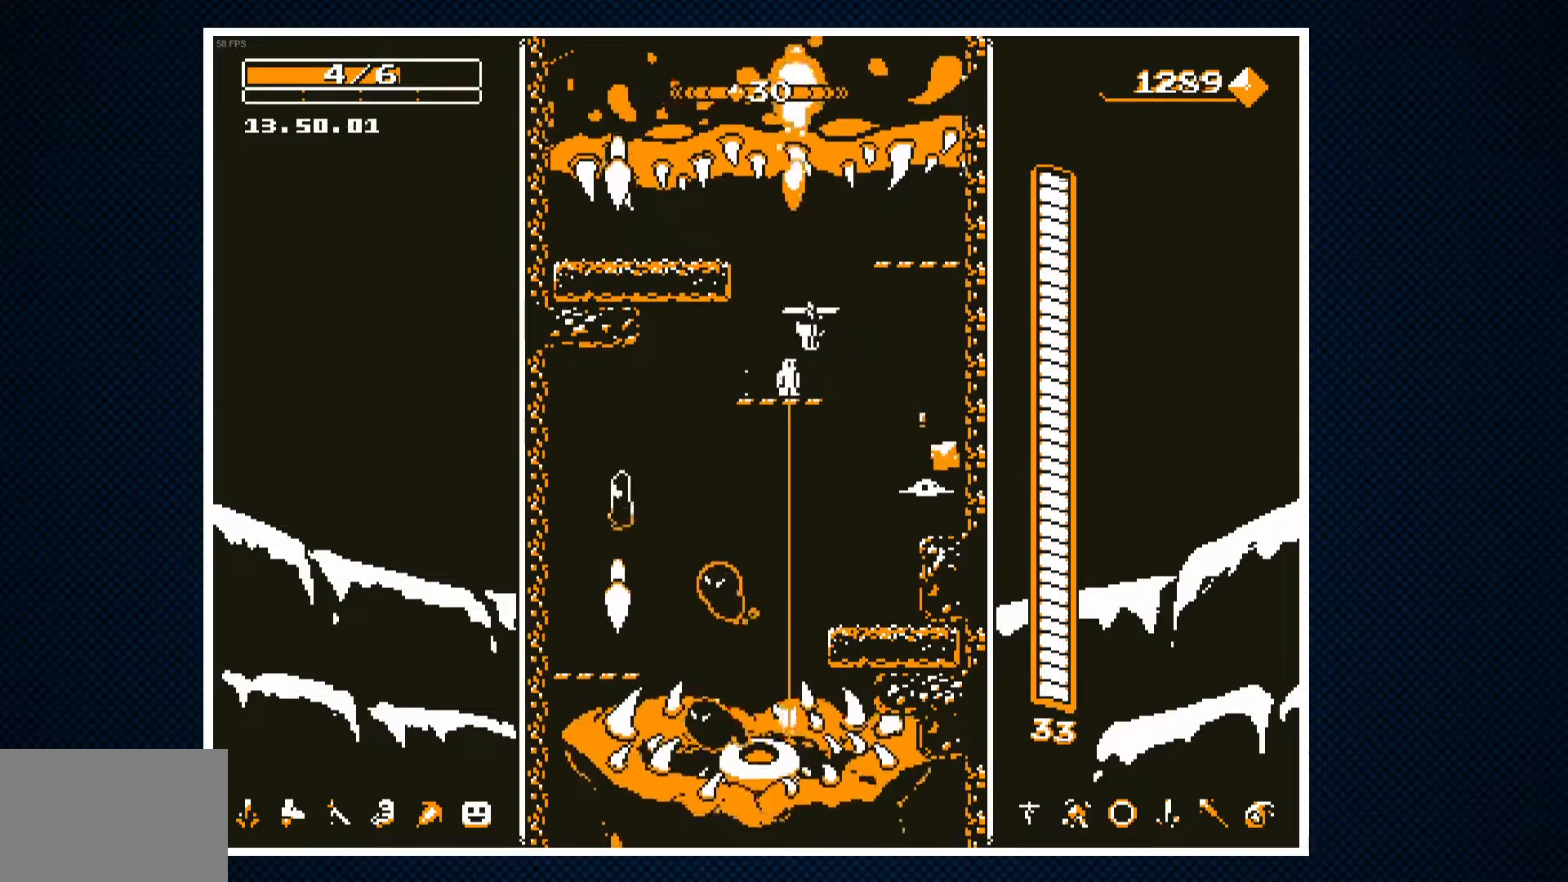
{"buttons": ["CROSS"], "events": [[17, "CROSS", "up"], [67, "DPAD_LEFT", "down"], [117, "CROSS", "down"], [183, "CROSS", "up"], [233, "DPAD_LEFT", "up"], [250, "CROSS", "down"], [300, "DPAD_RIGHT", "down"], [367, "DPAD_RIGHT", "up"]]}
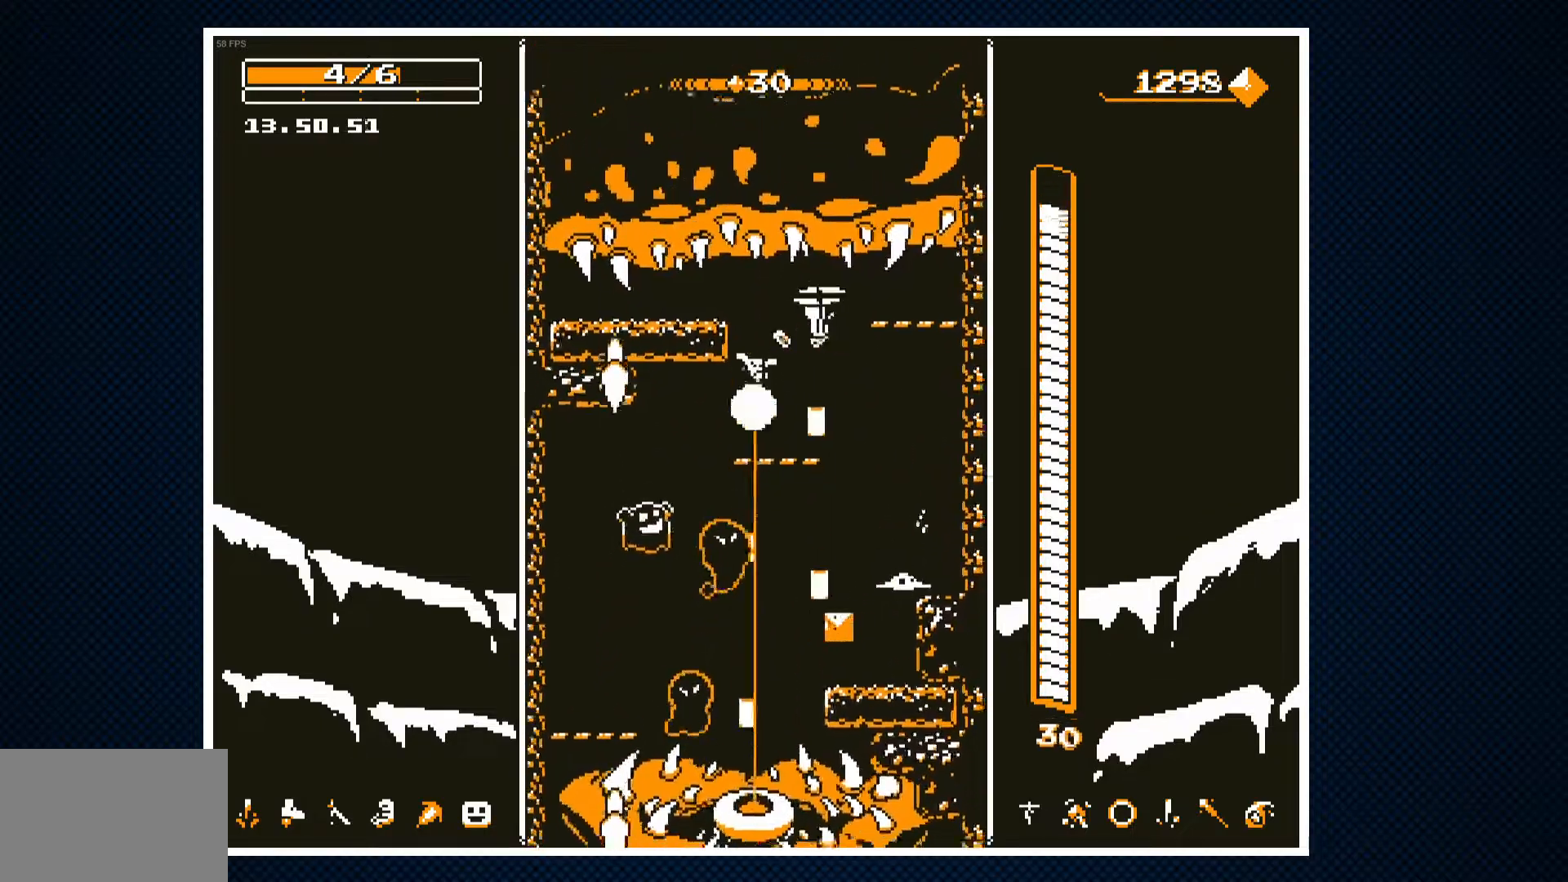
{"buttons": ["CROSS", "DPAD_RIGHT"], "events": [[500, "DPAD_RIGHT", "down"]]}
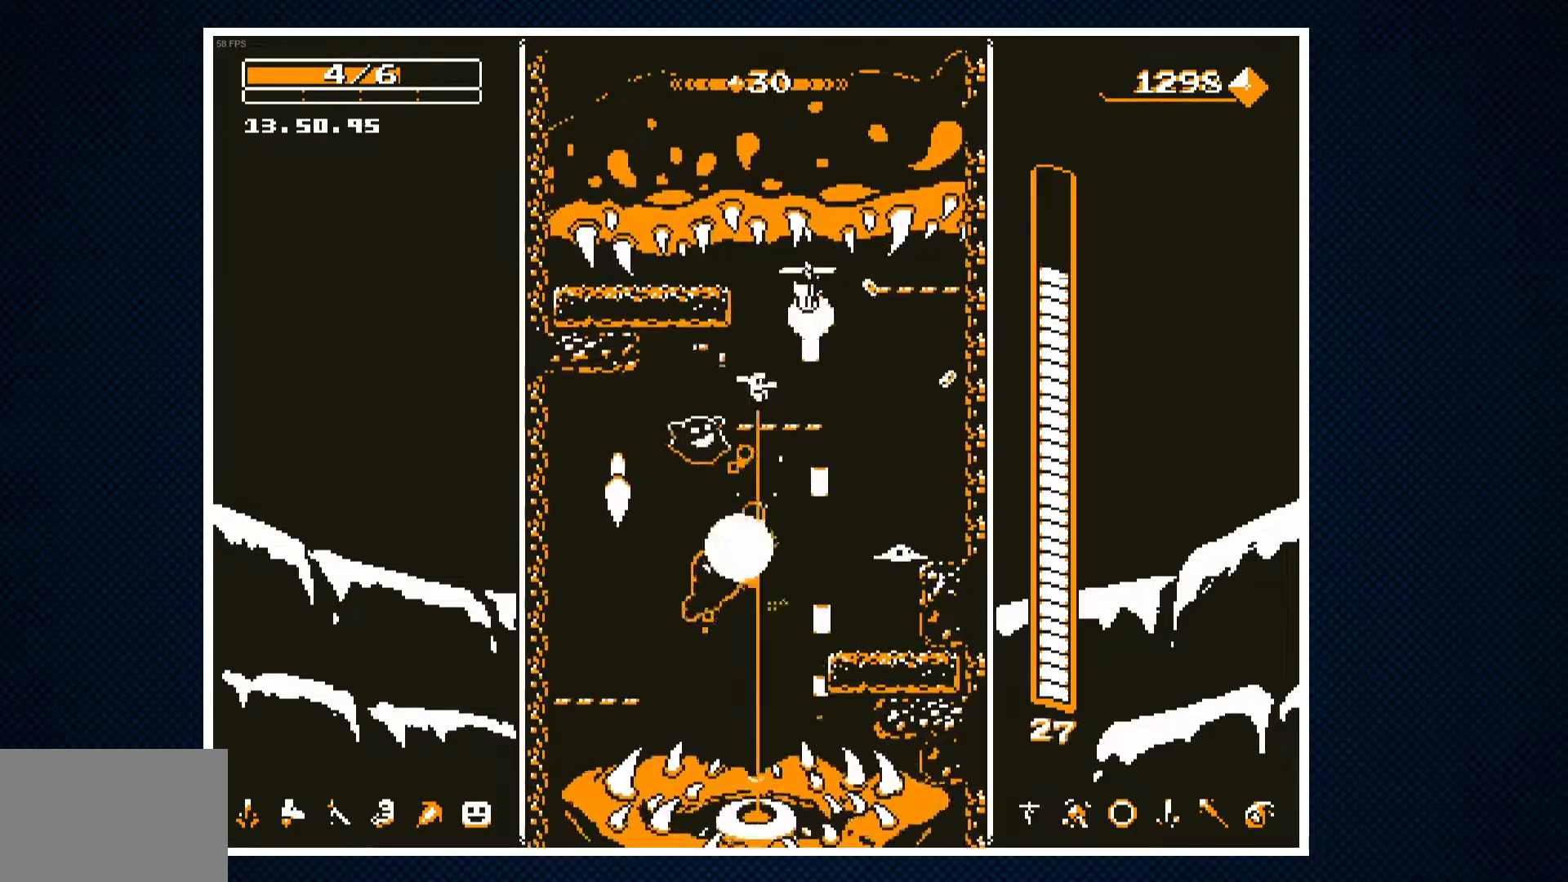
{"buttons": [], "events": [[233, "CROSS", "up"], [400, "DPAD_RIGHT", "up"]]}
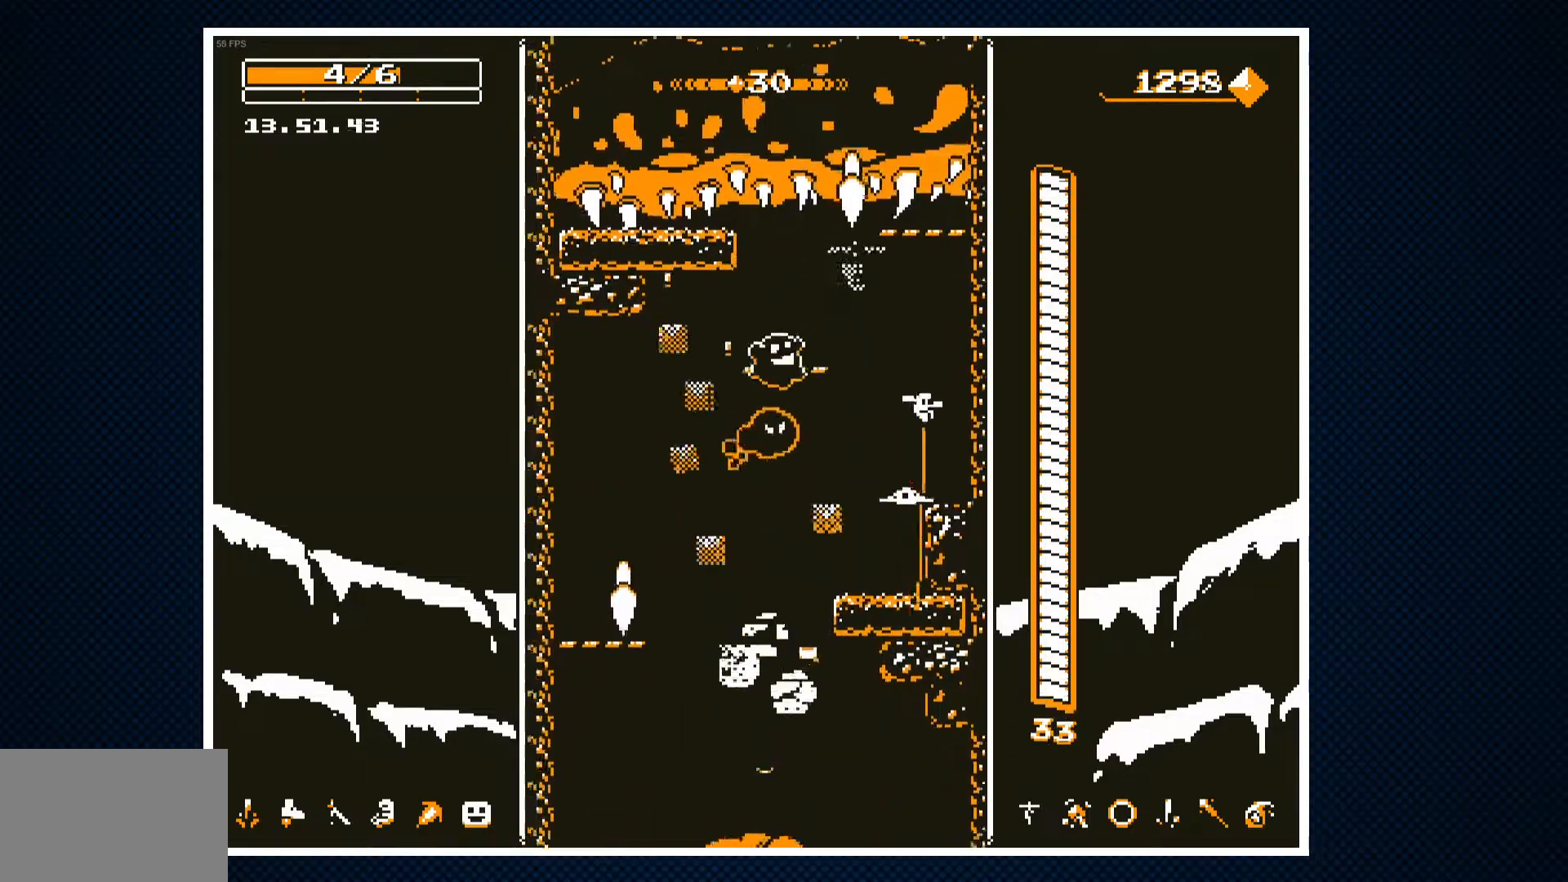
{"buttons": ["CROSS", "DPAD_LEFT"], "events": [[17, "DPAD_LEFT", "down"], [100, "DPAD_LEFT", "up"], [217, "DPAD_LEFT", "down"], [333, "DPAD_LEFT", "up"], [350, "DPAD_LEFT", "down"], [467, "CROSS", "down"]]}
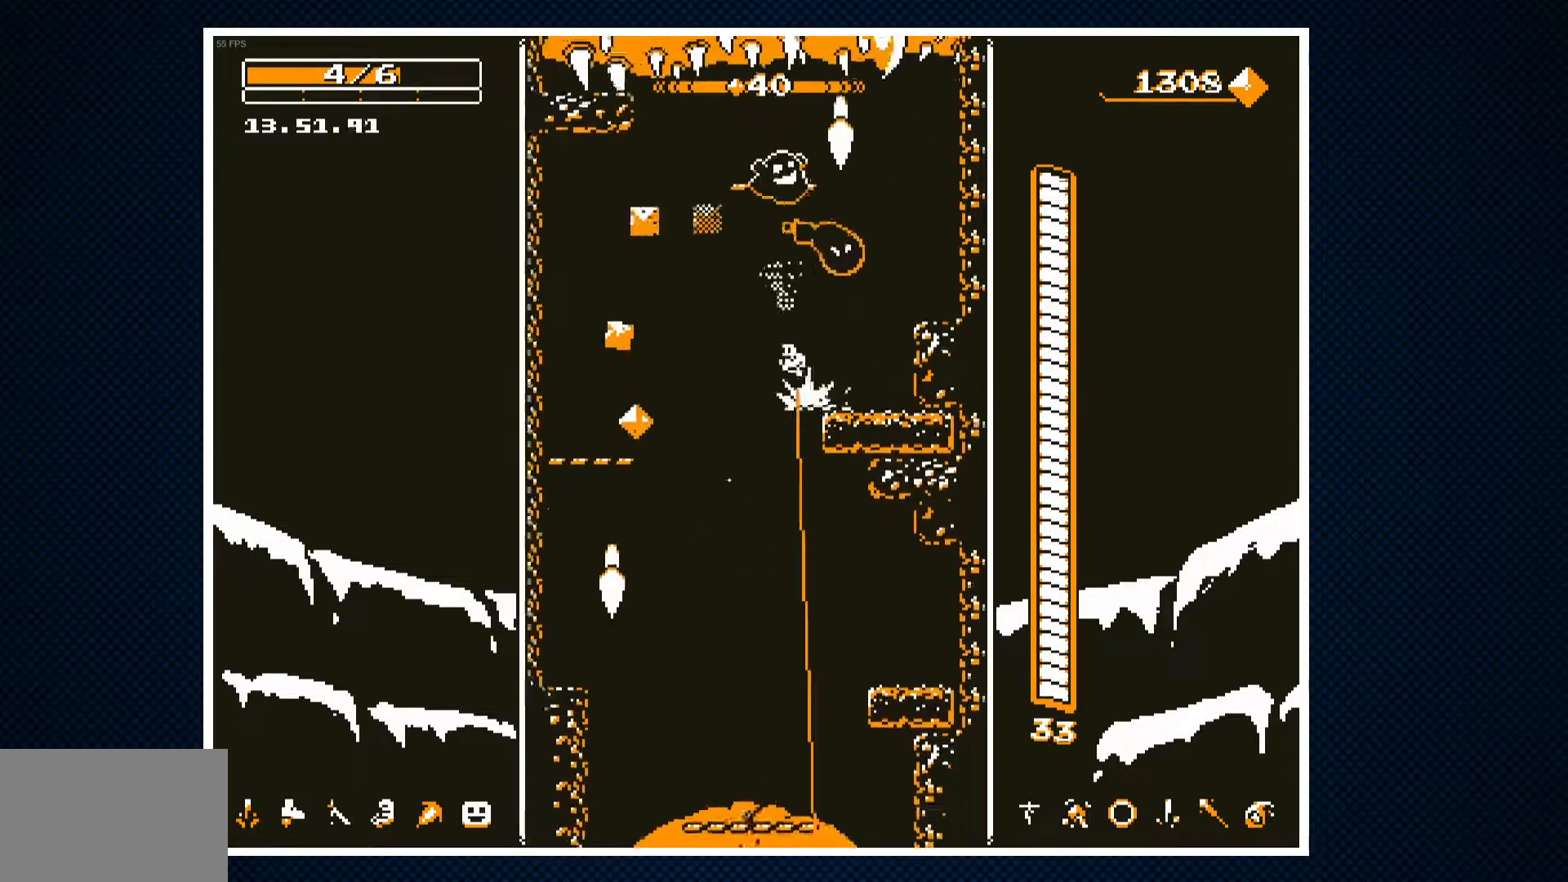
{"buttons": ["DPAD_RIGHT"], "events": [[83, "CROSS", "up"], [283, "DPAD_LEFT", "up"], [400, "DPAD_RIGHT", "down"]]}
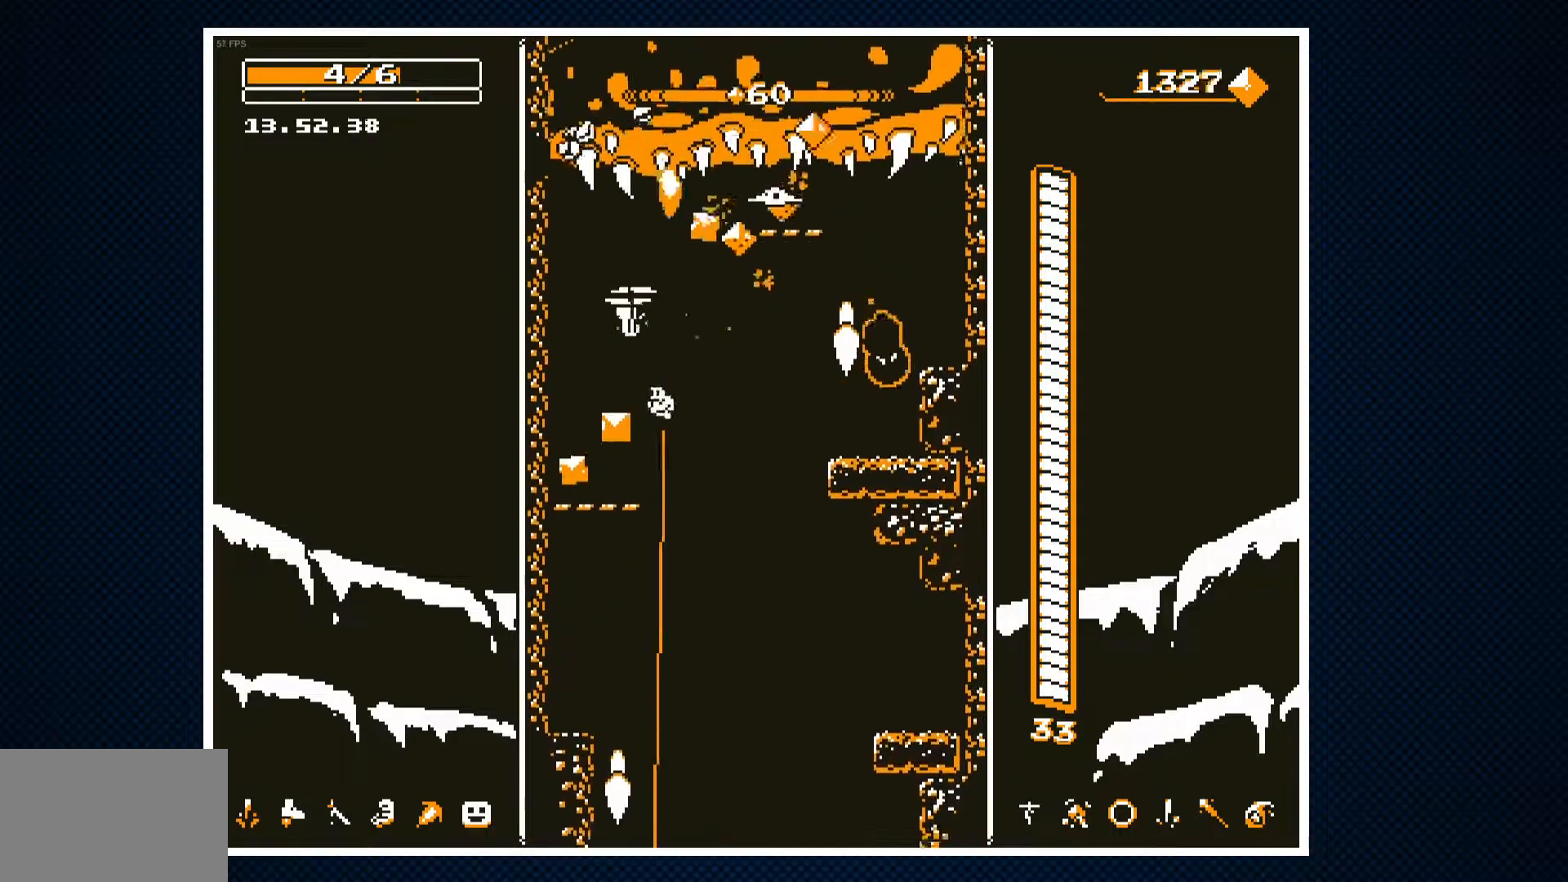
{"buttons": ["CROSS"], "events": [[250, "DPAD_RIGHT", "up"], [283, "CROSS", "down"], [283, "DPAD_LEFT", "down"], [367, "DPAD_LEFT", "up"]]}
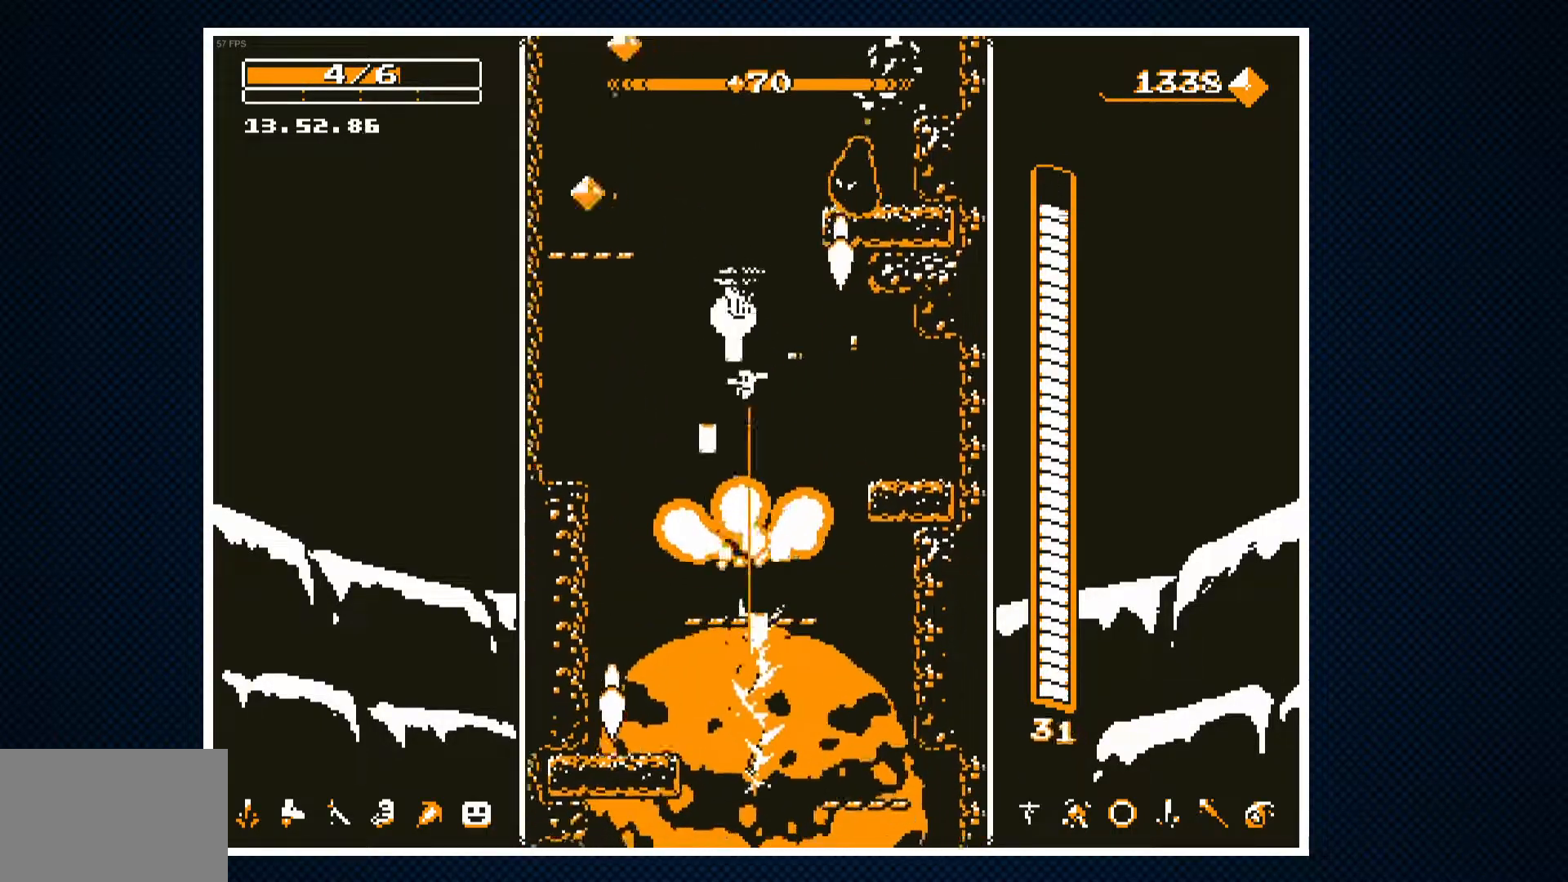
{"buttons": ["CROSS"], "events": [[183, "DPAD_RIGHT", "down"], [233, "DPAD_RIGHT", "up"], [333, "DPAD_RIGHT", "down"], [433, "DPAD_RIGHT", "up"]]}
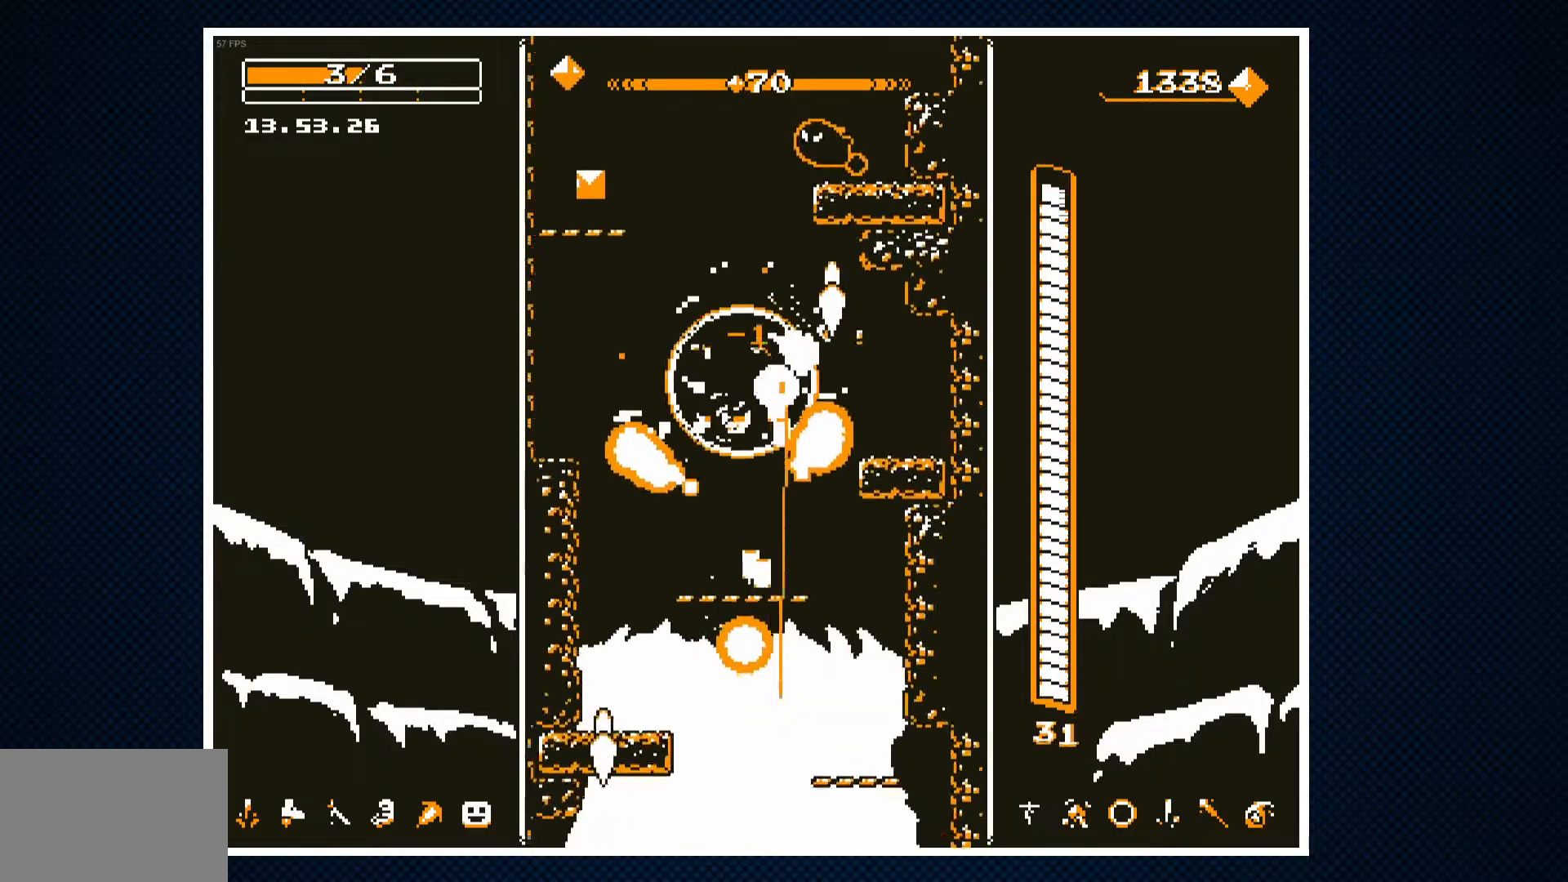
{"buttons": ["CROSS"], "events": [[150, "DPAD_LEFT", "down"], [283, "DPAD_LEFT", "up"]]}
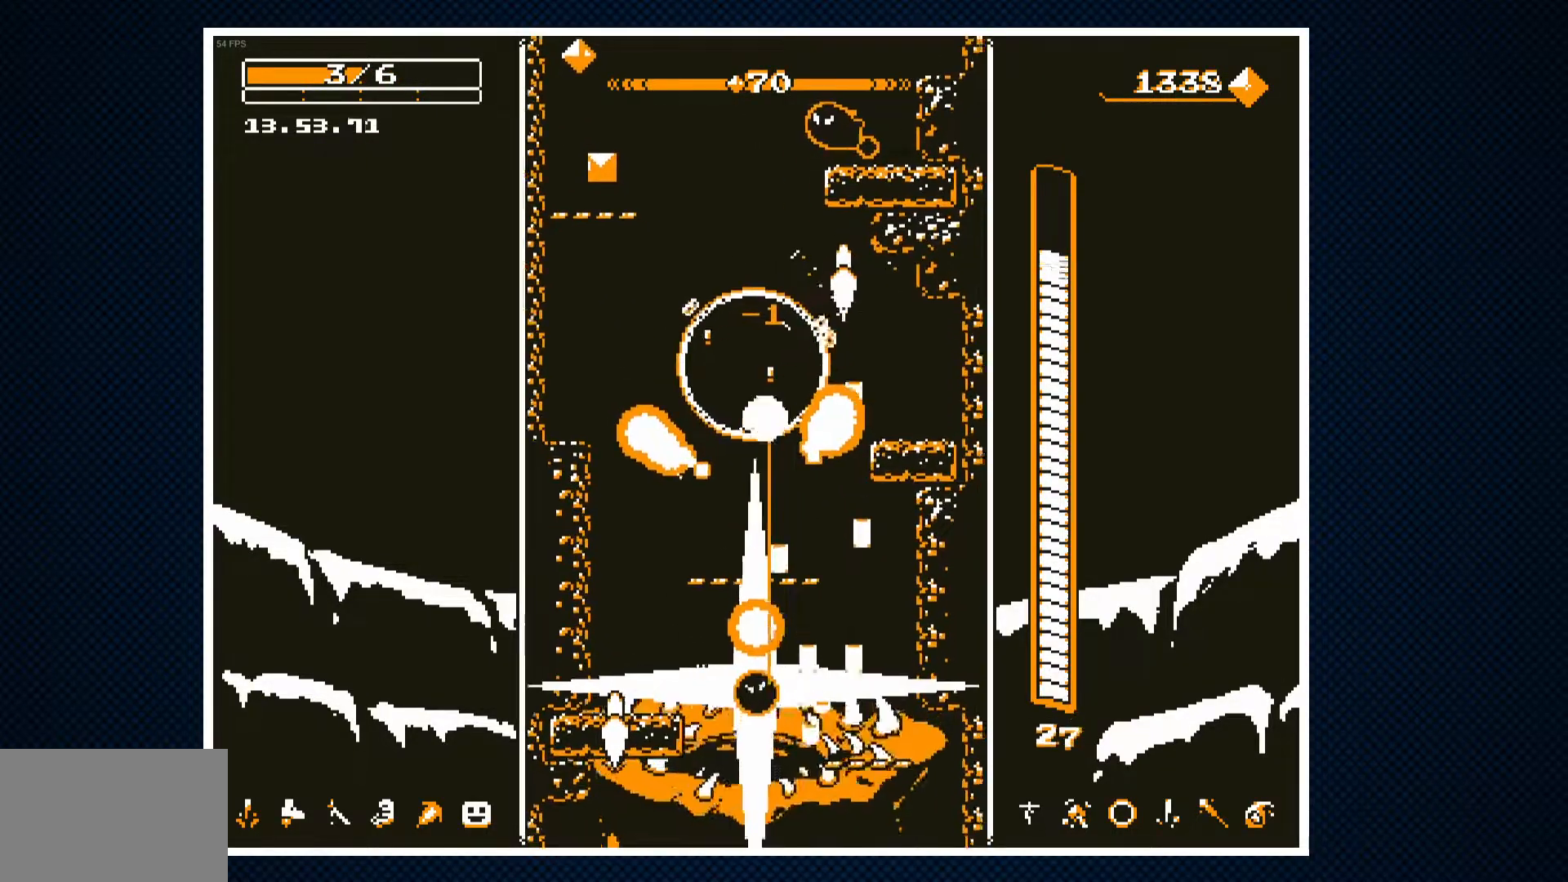
{"buttons": ["CROSS", "DPAD_LEFT"], "events": [[467, "DPAD_LEFT", "down"]]}